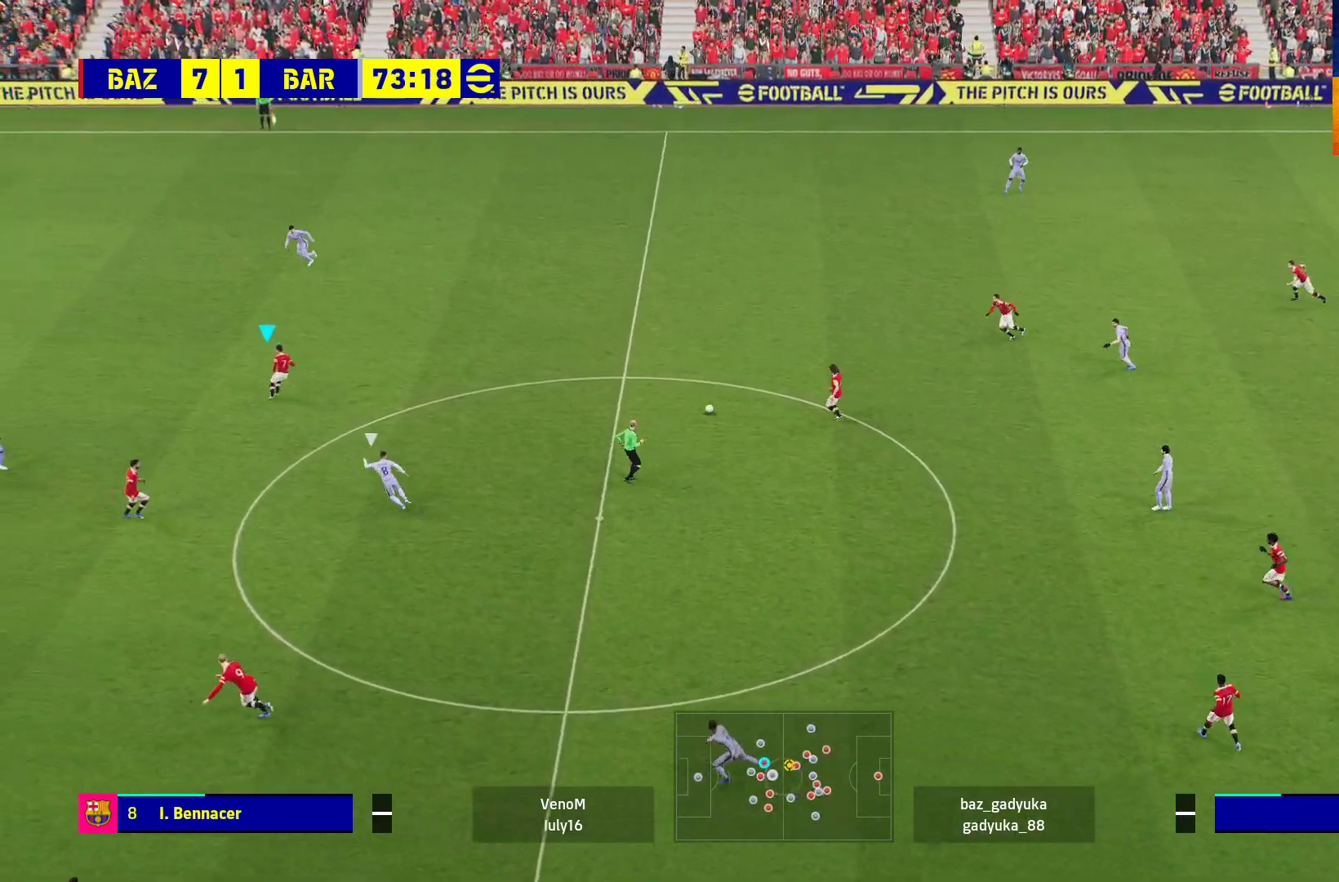
Gameplay with a controller (Xbox layout); each line is a JSON object with the inputs held at the frame after it. "events" lists button and stick changes between this image and that frame as [ms after this image, input, new state], when the widget could be followed in between.
{"buttons": [], "left_stick": "left", "right_stick": "center", "events": [[450, "left_stick", "left"]]}
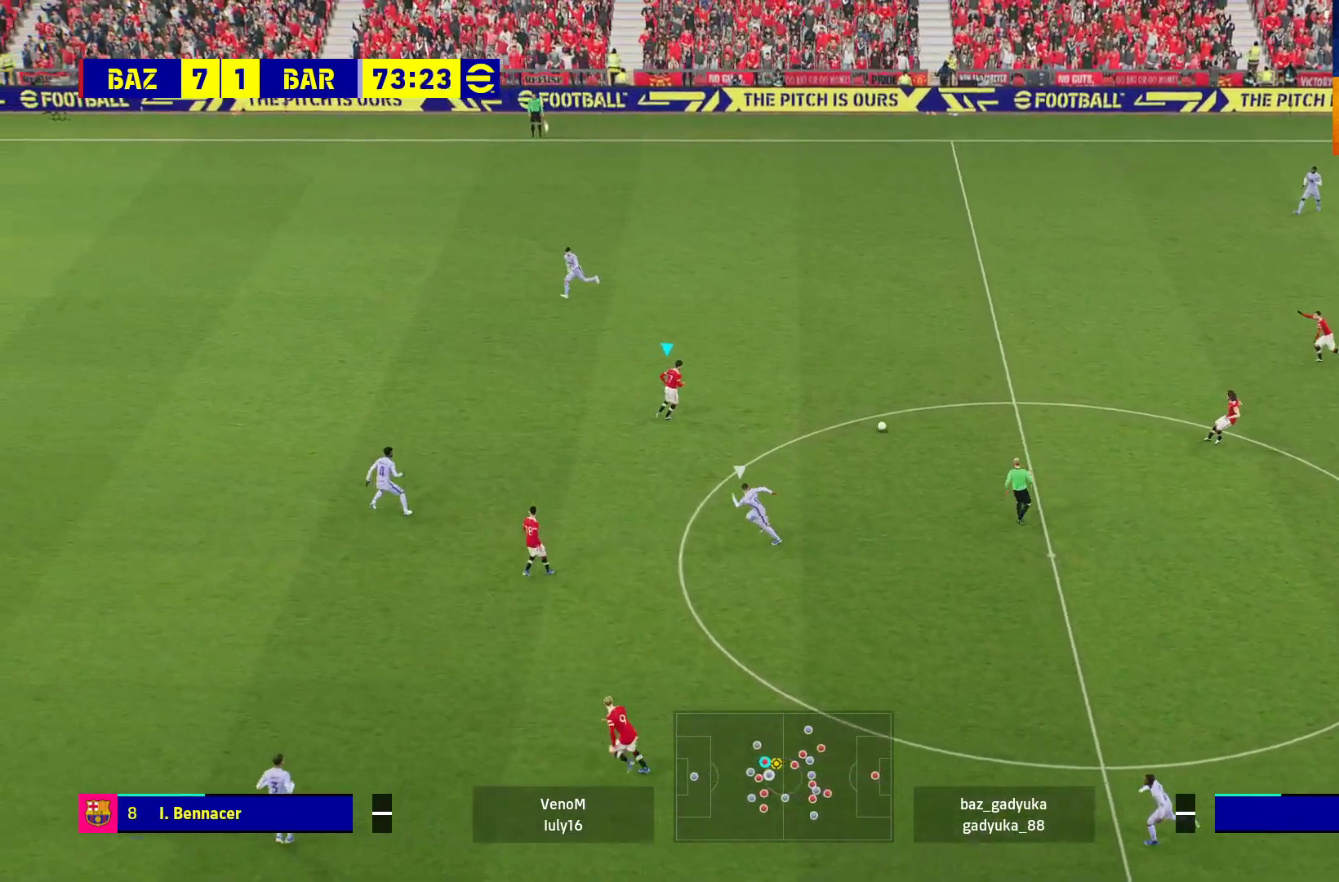
{"buttons": [], "left_stick": "left", "right_stick": "center", "events": []}
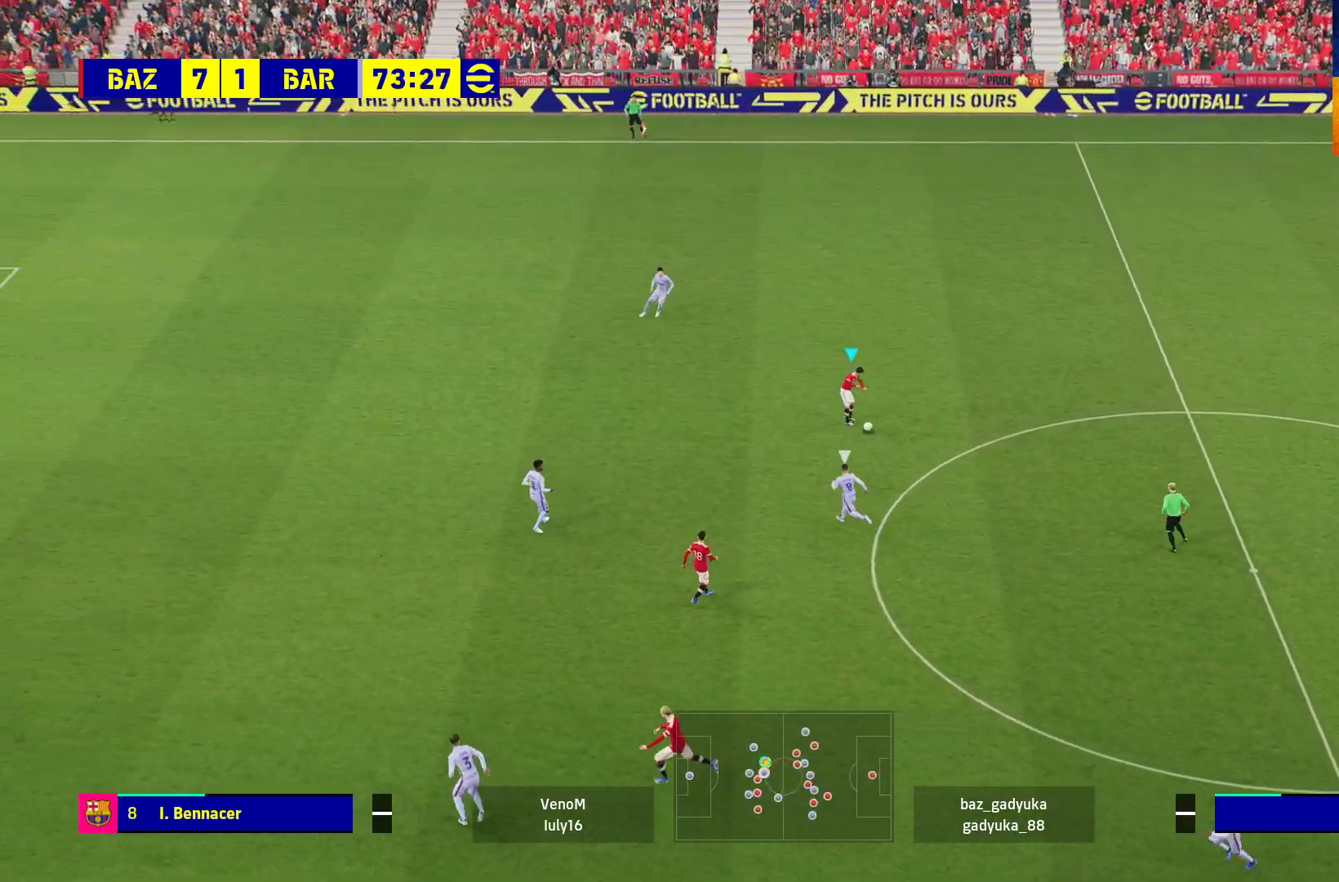
{"buttons": [], "left_stick": "down-right", "right_stick": "center", "events": [[383, "left_stick", "center"], [467, "left_stick", "down-right"]]}
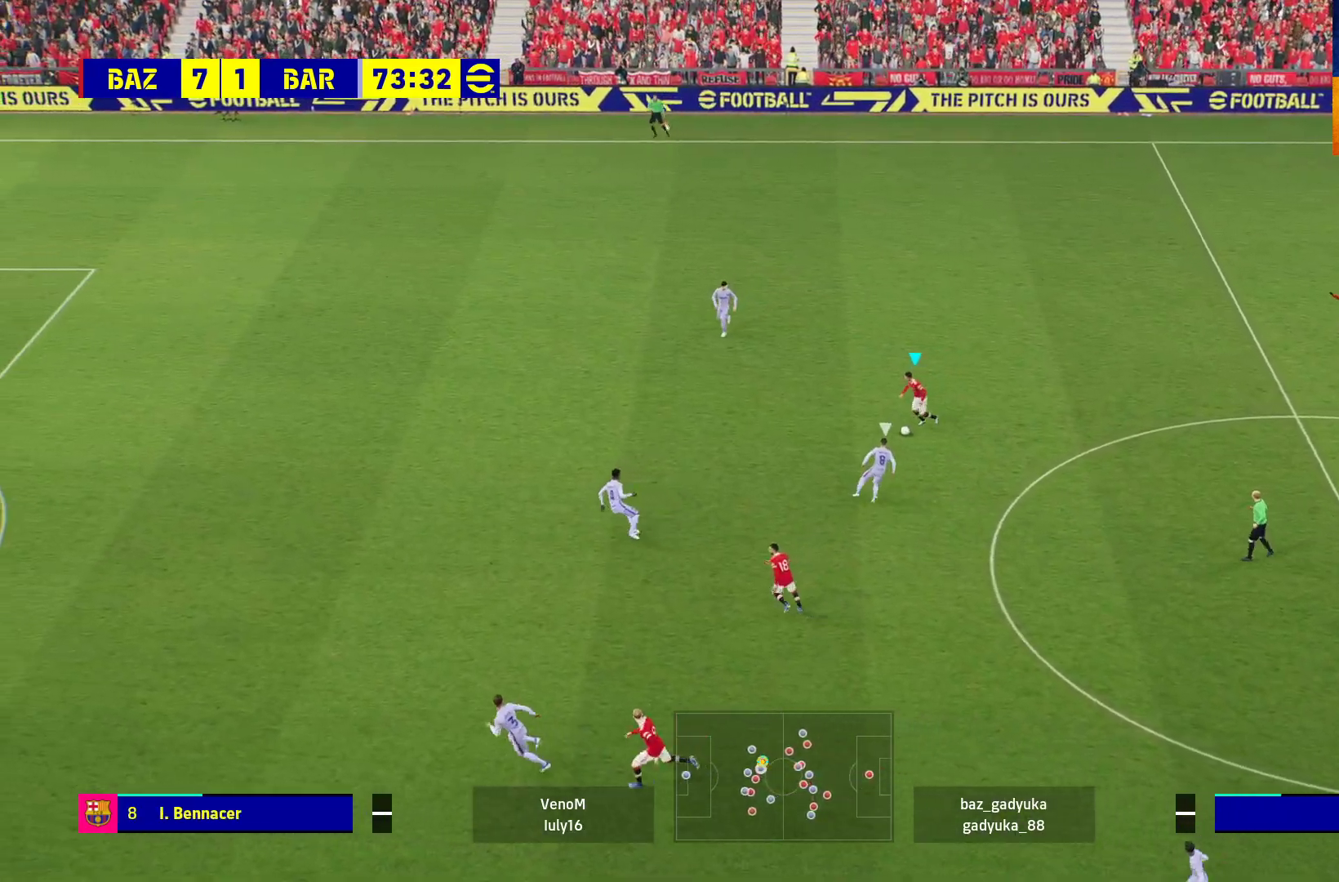
{"buttons": [], "left_stick": "right", "right_stick": "center", "events": [[400, "left_stick", "right"]]}
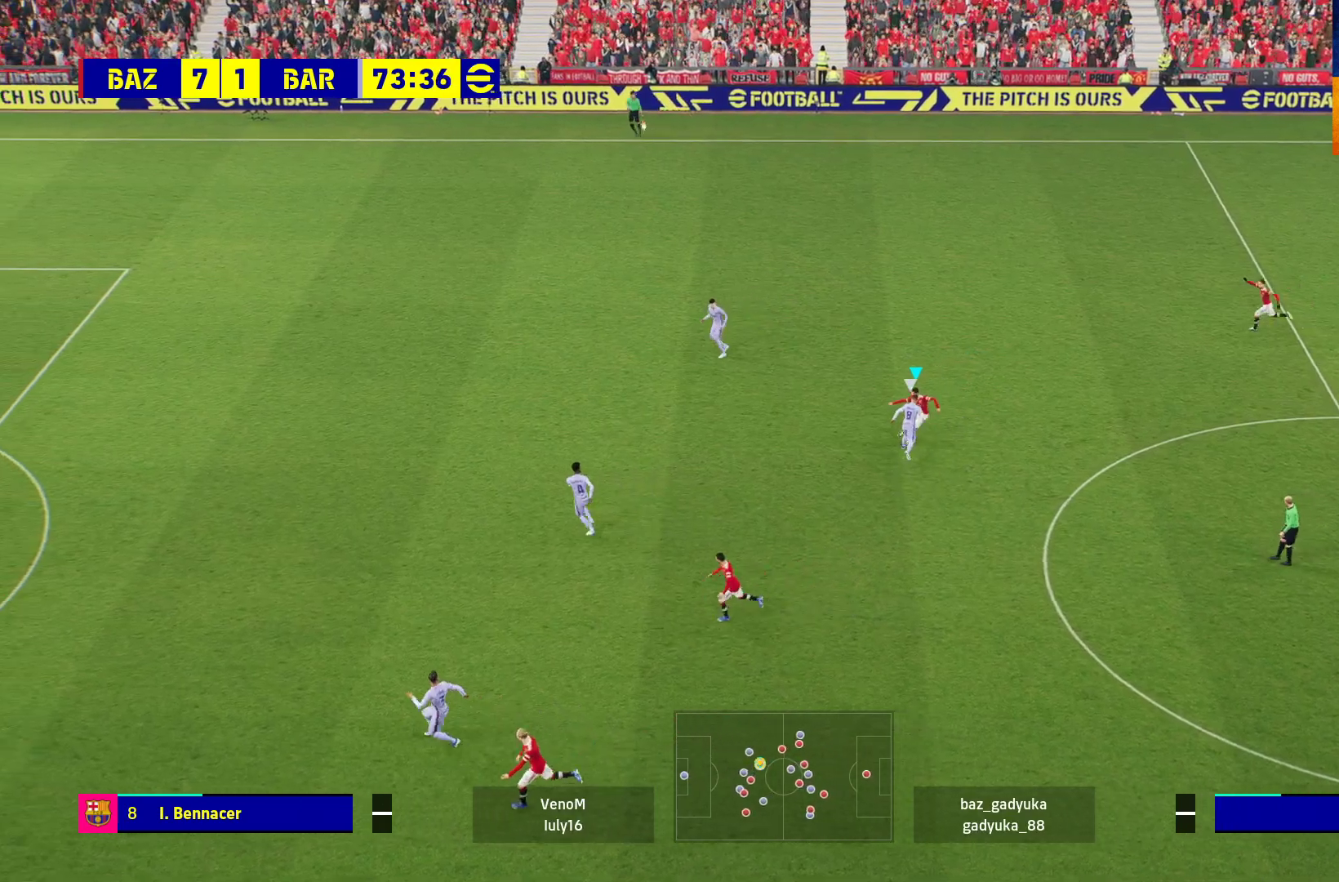
{"buttons": [], "left_stick": "right", "right_stick": "center", "events": []}
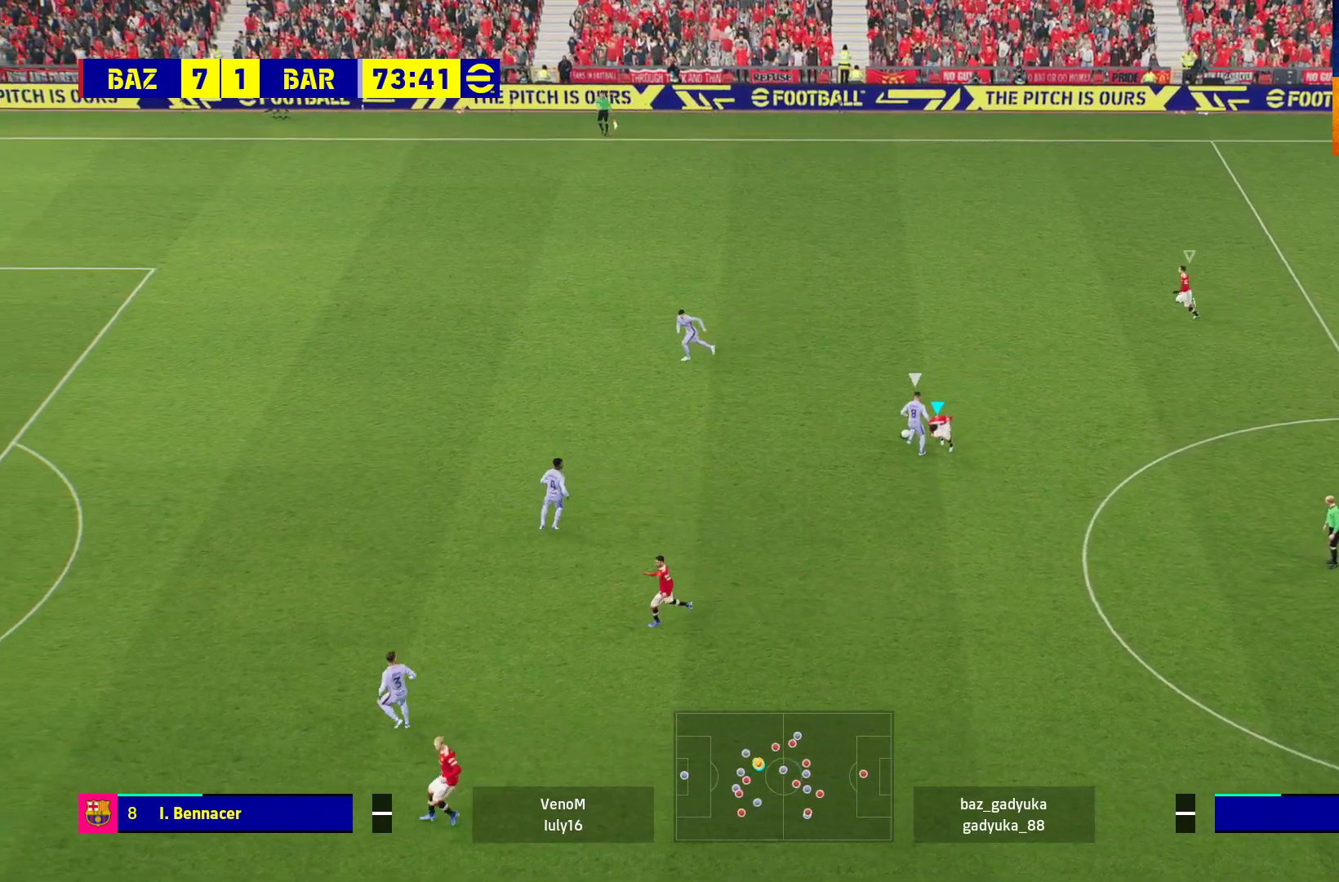
{"buttons": ["A", "R1"], "left_stick": "up", "right_stick": "center", "events": [[17, "left_stick", "up"], [100, "R1", "down"], [267, "L1", "down"], [350, "A", "down"], [450, "L1", "up"]]}
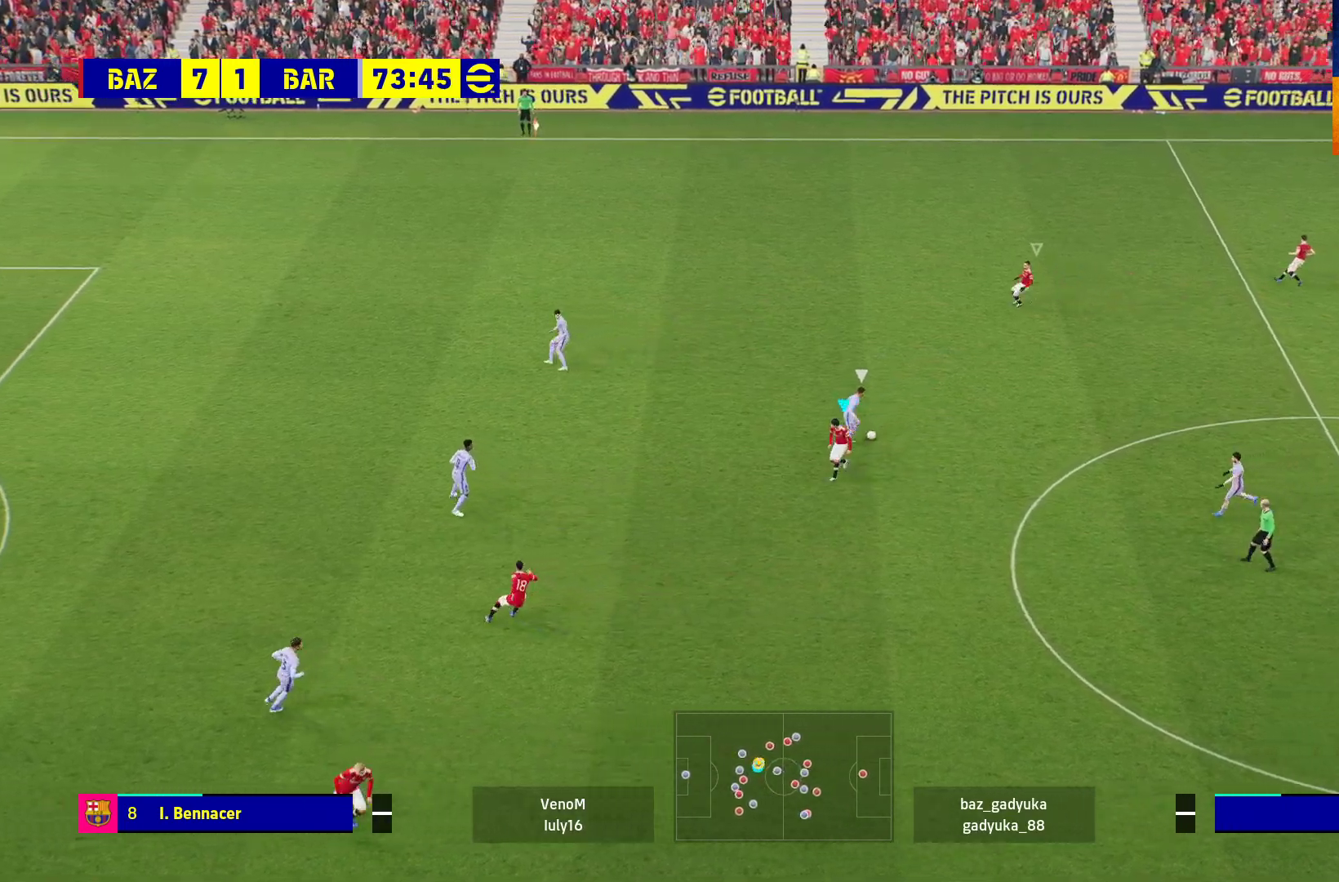
{"buttons": ["A", "R1"], "left_stick": "center", "right_stick": "center", "events": [[50, "left_stick", "center"]]}
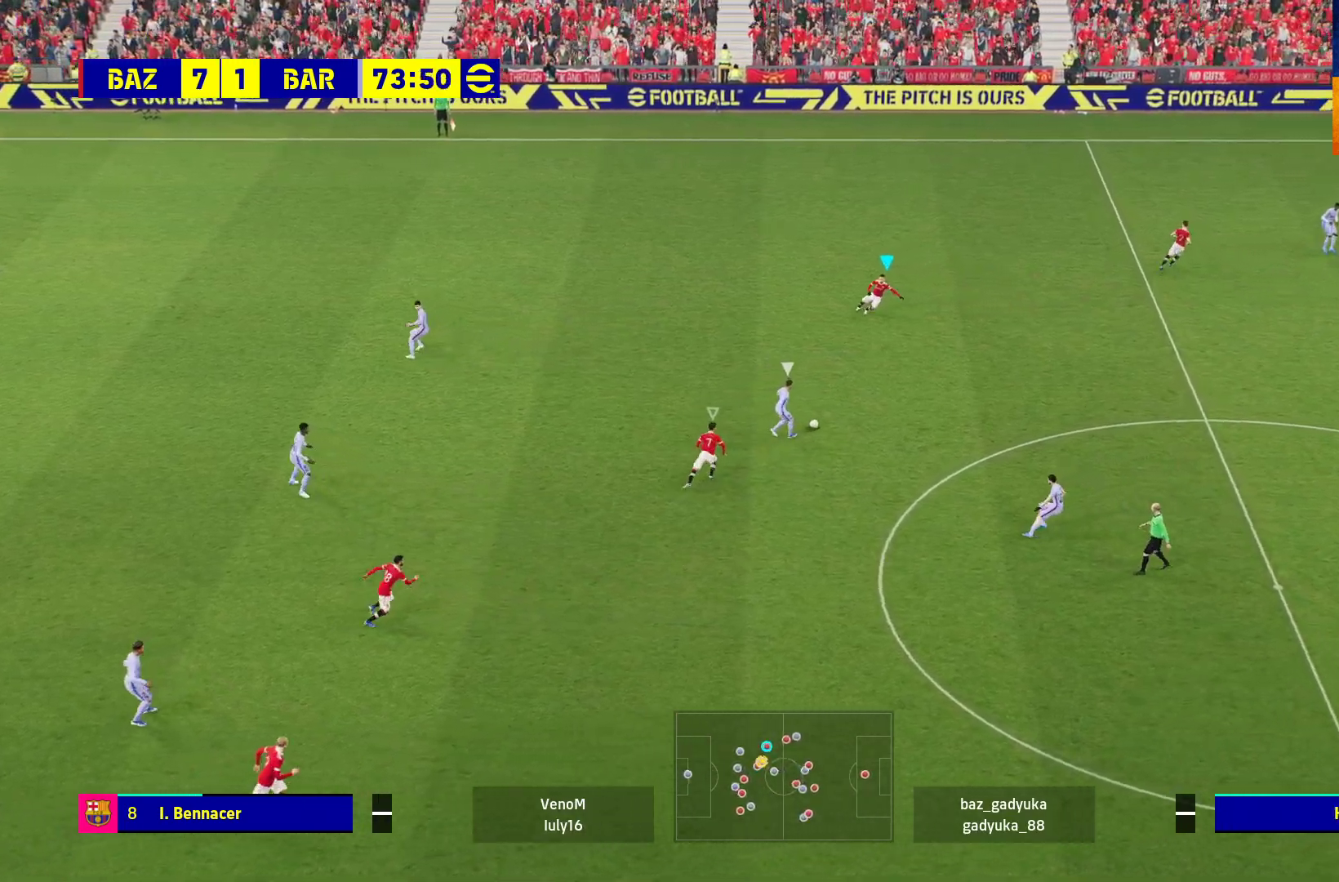
{"buttons": ["A", "R1"], "left_stick": "center", "right_stick": "center", "events": []}
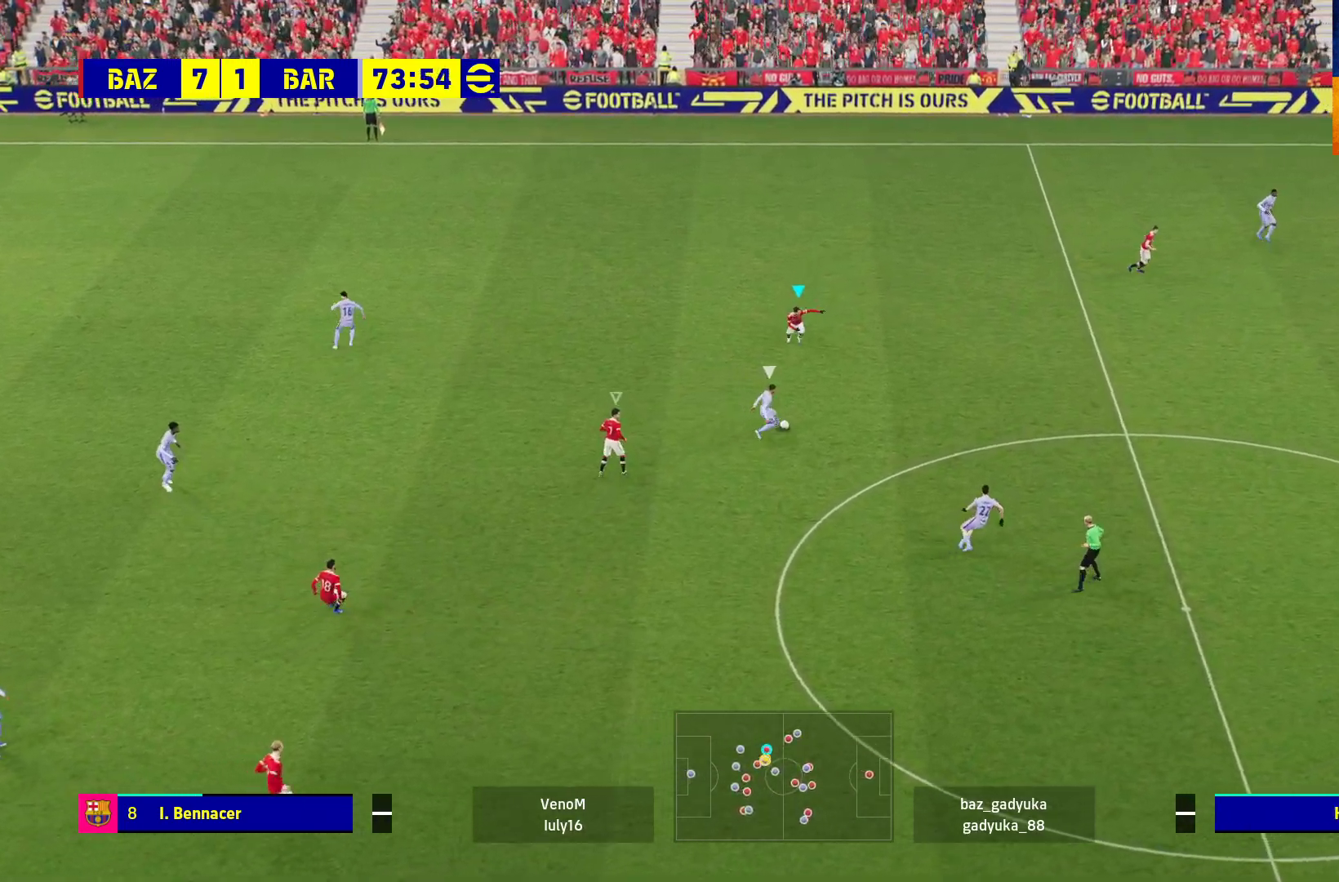
{"buttons": ["A", "R1"], "left_stick": "center", "right_stick": "center", "events": []}
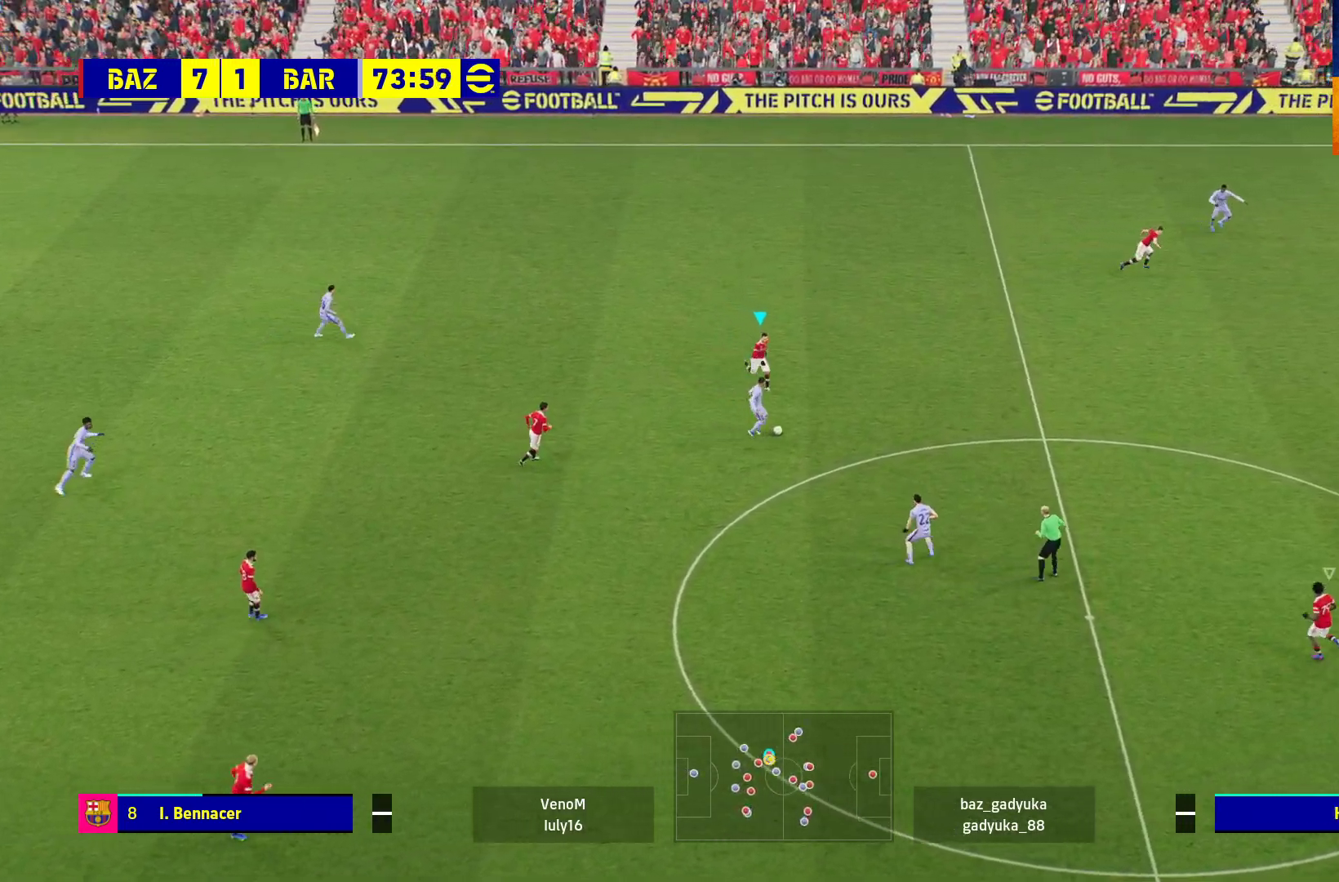
{"buttons": ["A", "R1"], "left_stick": "center", "right_stick": "center", "events": []}
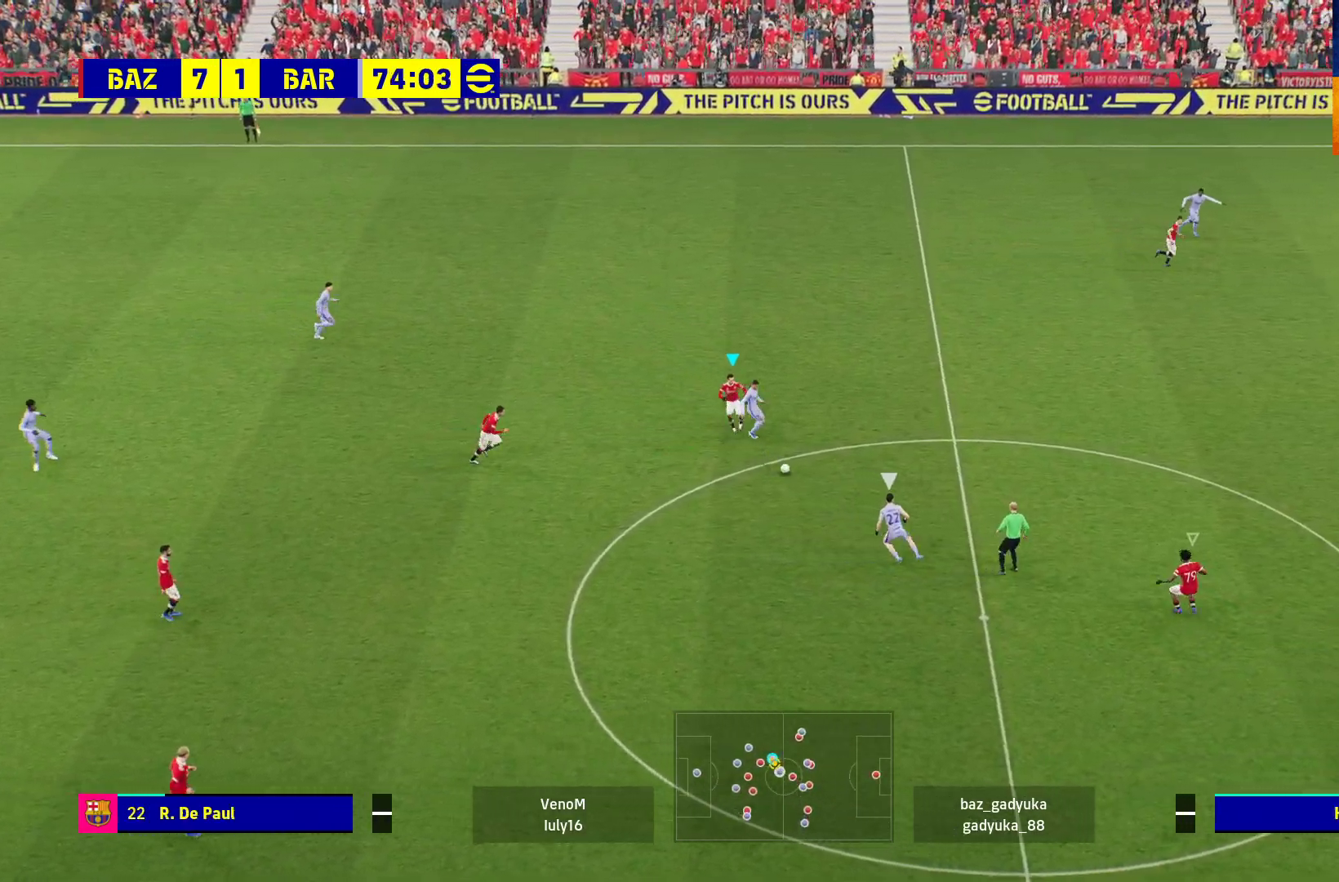
{"buttons": ["A", "R1"], "left_stick": "center", "right_stick": "center", "events": []}
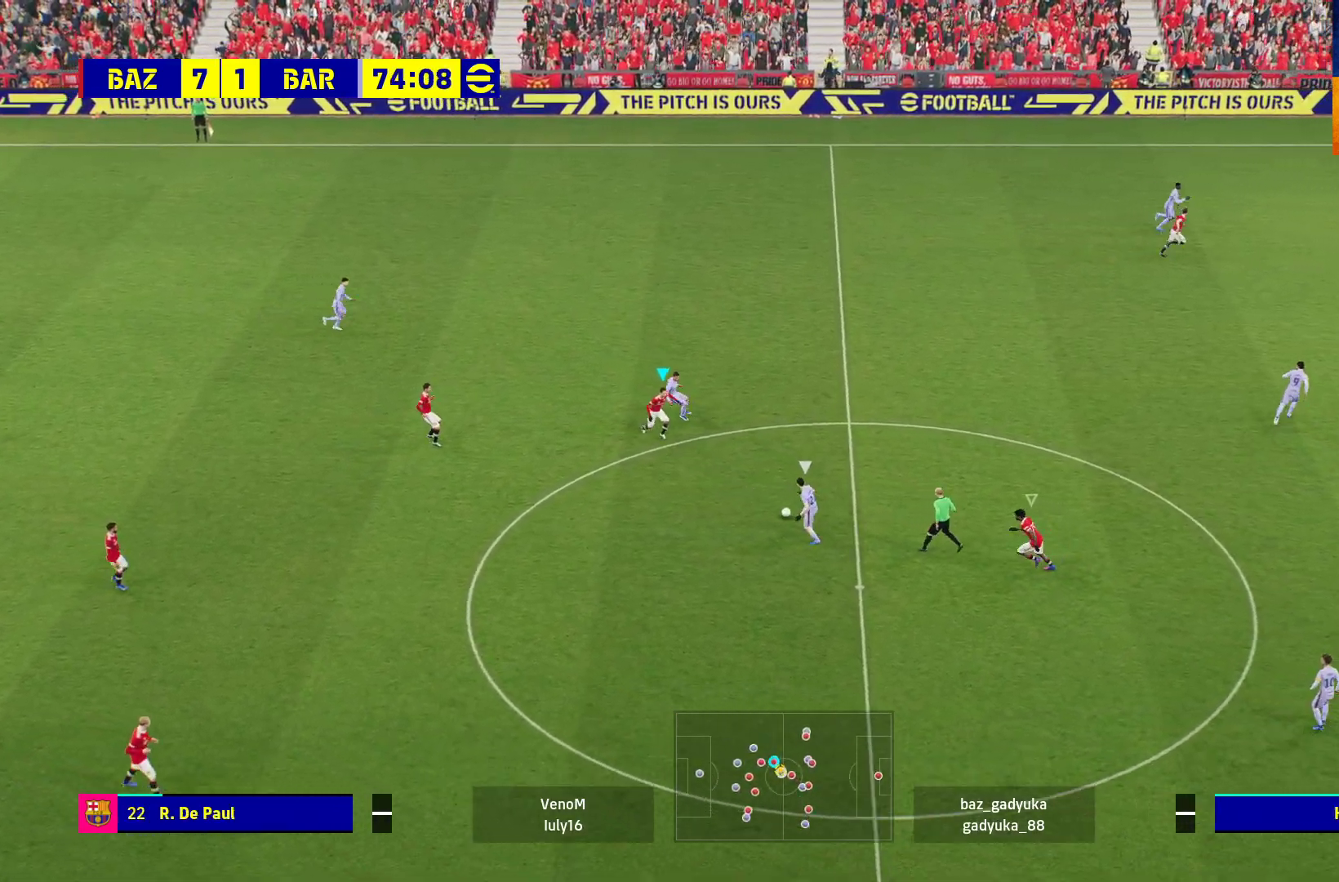
{"buttons": ["A", "R1"], "left_stick": "center", "right_stick": "center", "events": []}
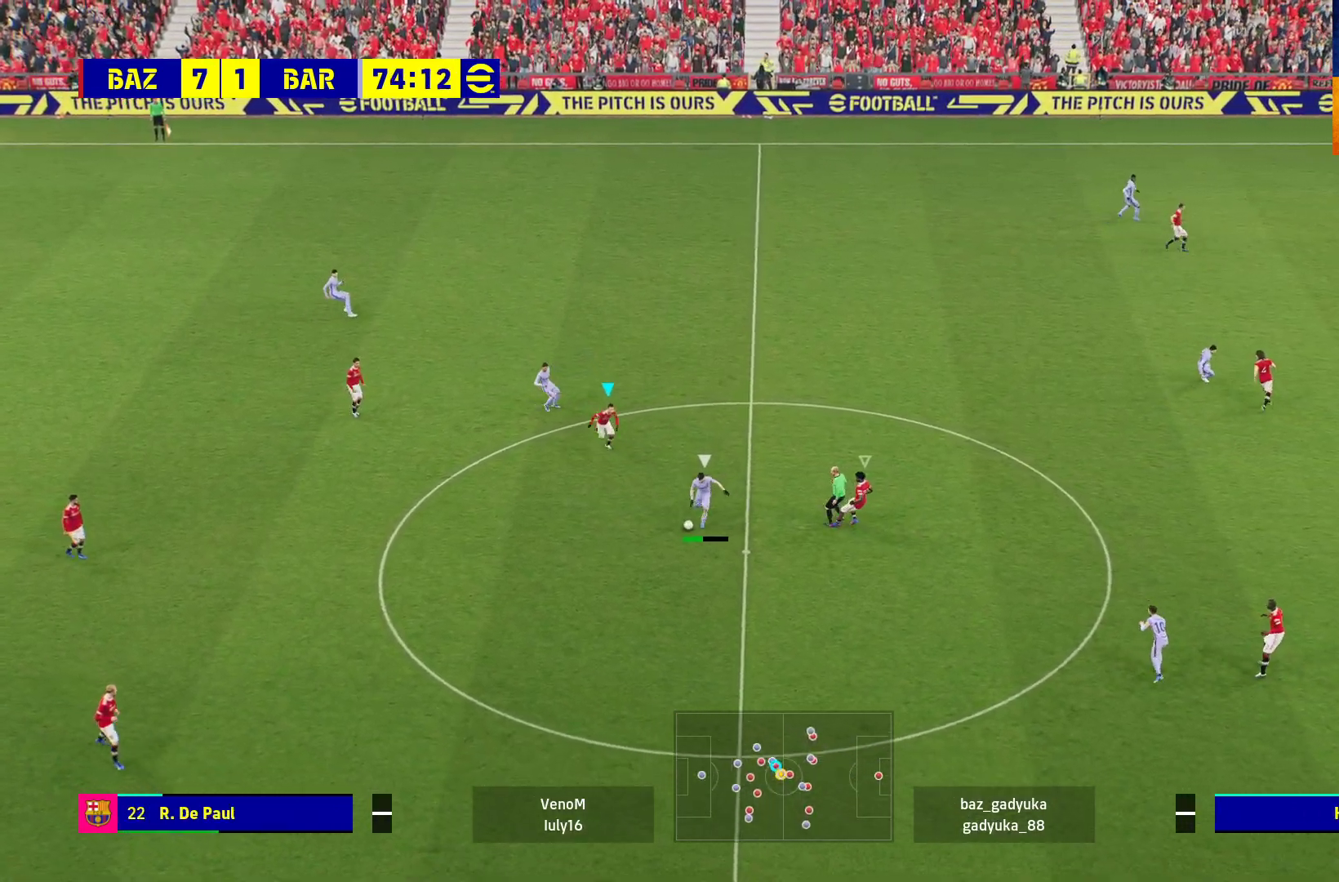
{"buttons": ["A", "R1"], "left_stick": "center", "right_stick": "center", "events": []}
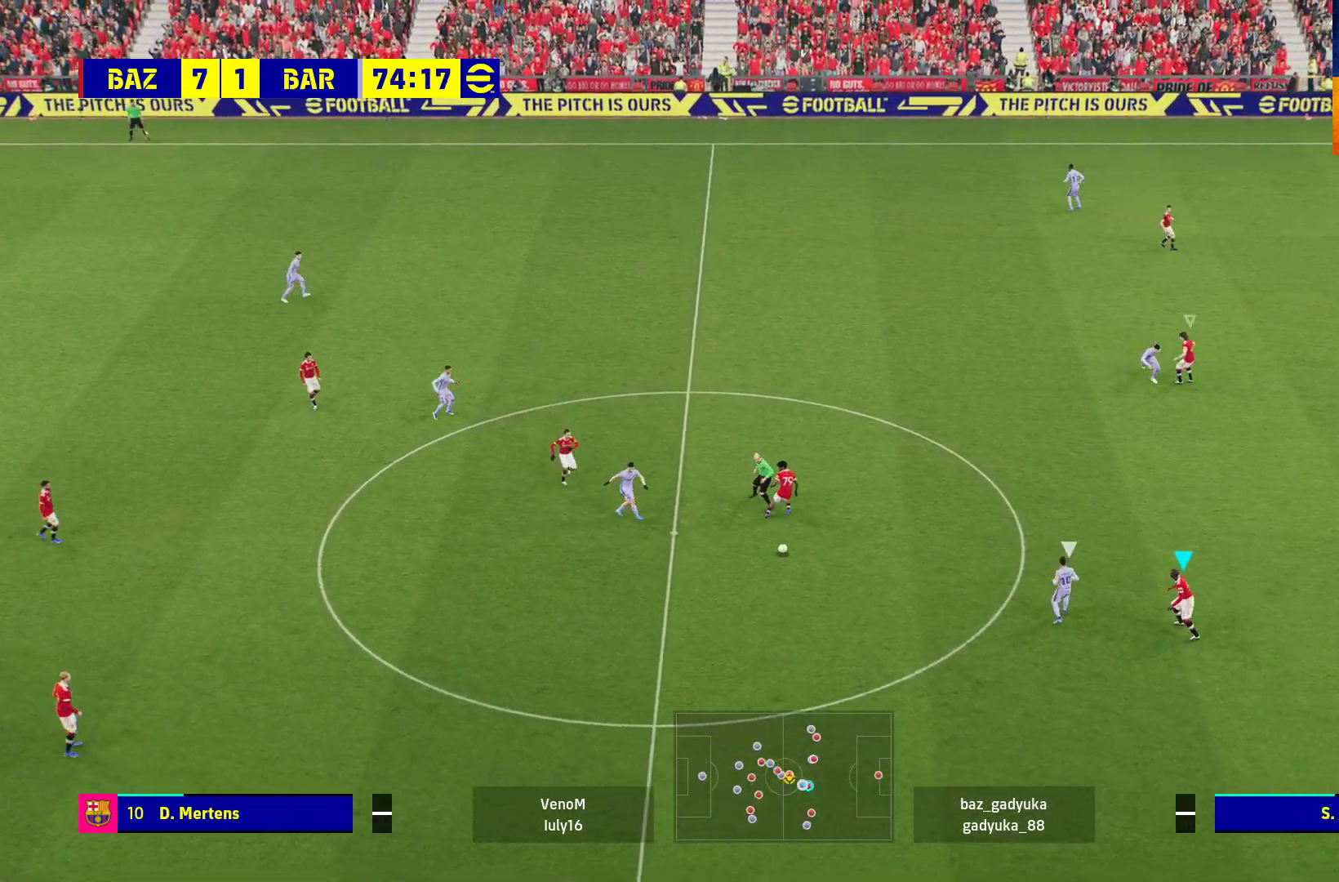
{"buttons": ["R1"], "left_stick": "down-left", "right_stick": "center", "events": [[100, "left_stick", "left"], [200, "A", "up"], [233, "left_stick", "down-left"]]}
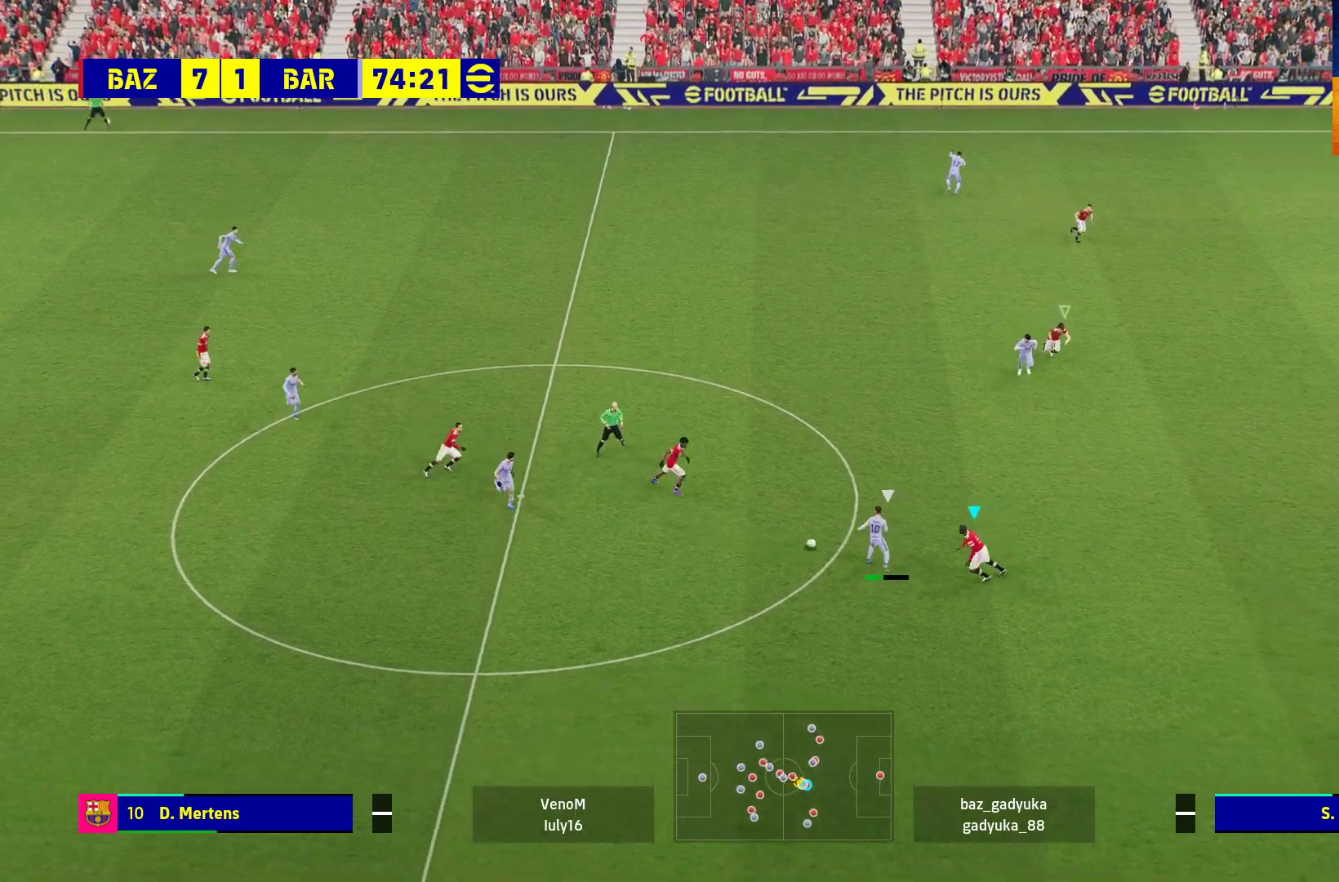
{"buttons": ["A", "R1"], "left_stick": "down-left", "right_stick": "center", "events": [[133, "A", "down"]]}
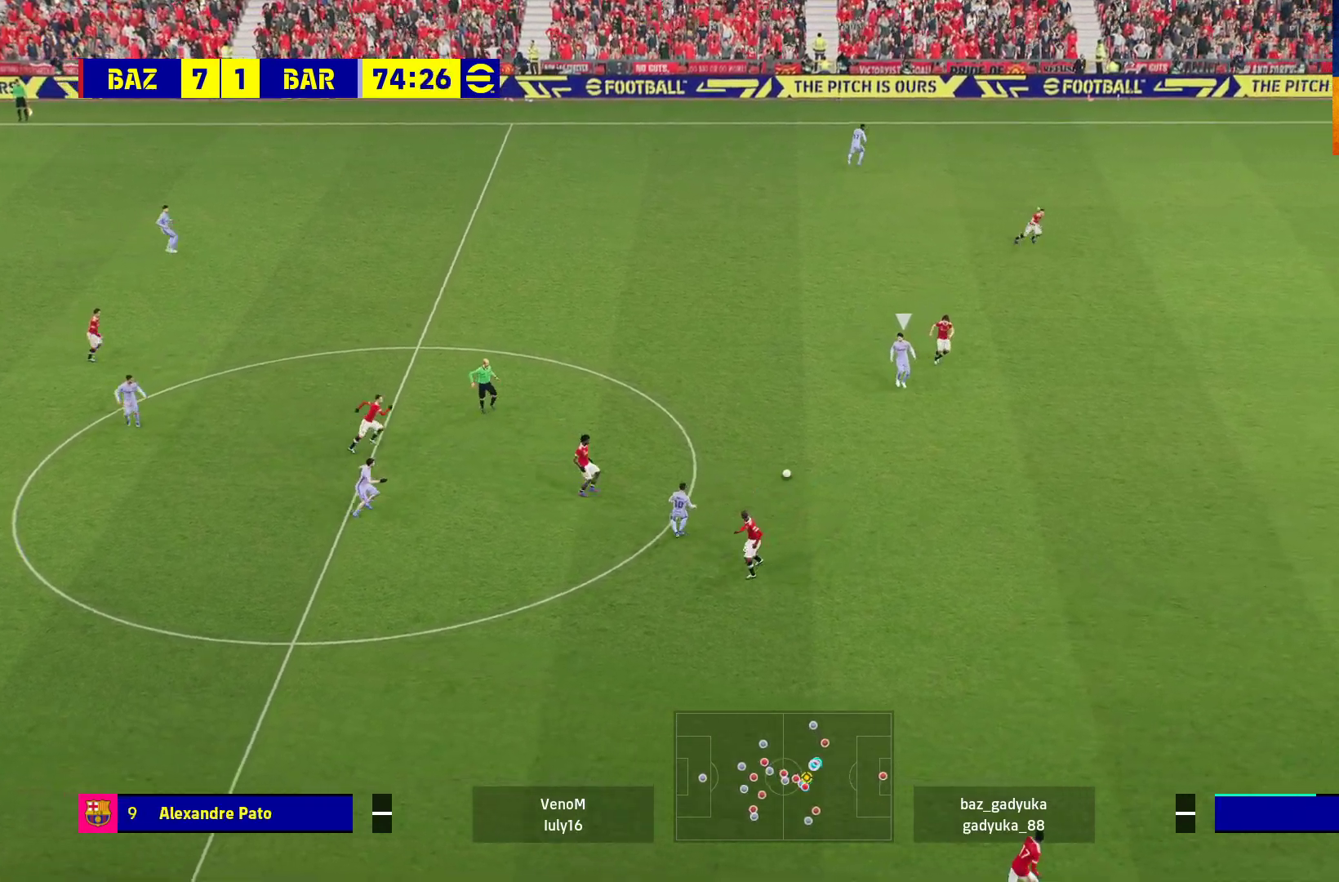
{"buttons": ["R1"], "left_stick": "down", "right_stick": "center", "events": [[167, "left_stick", "down"], [250, "A", "up"]]}
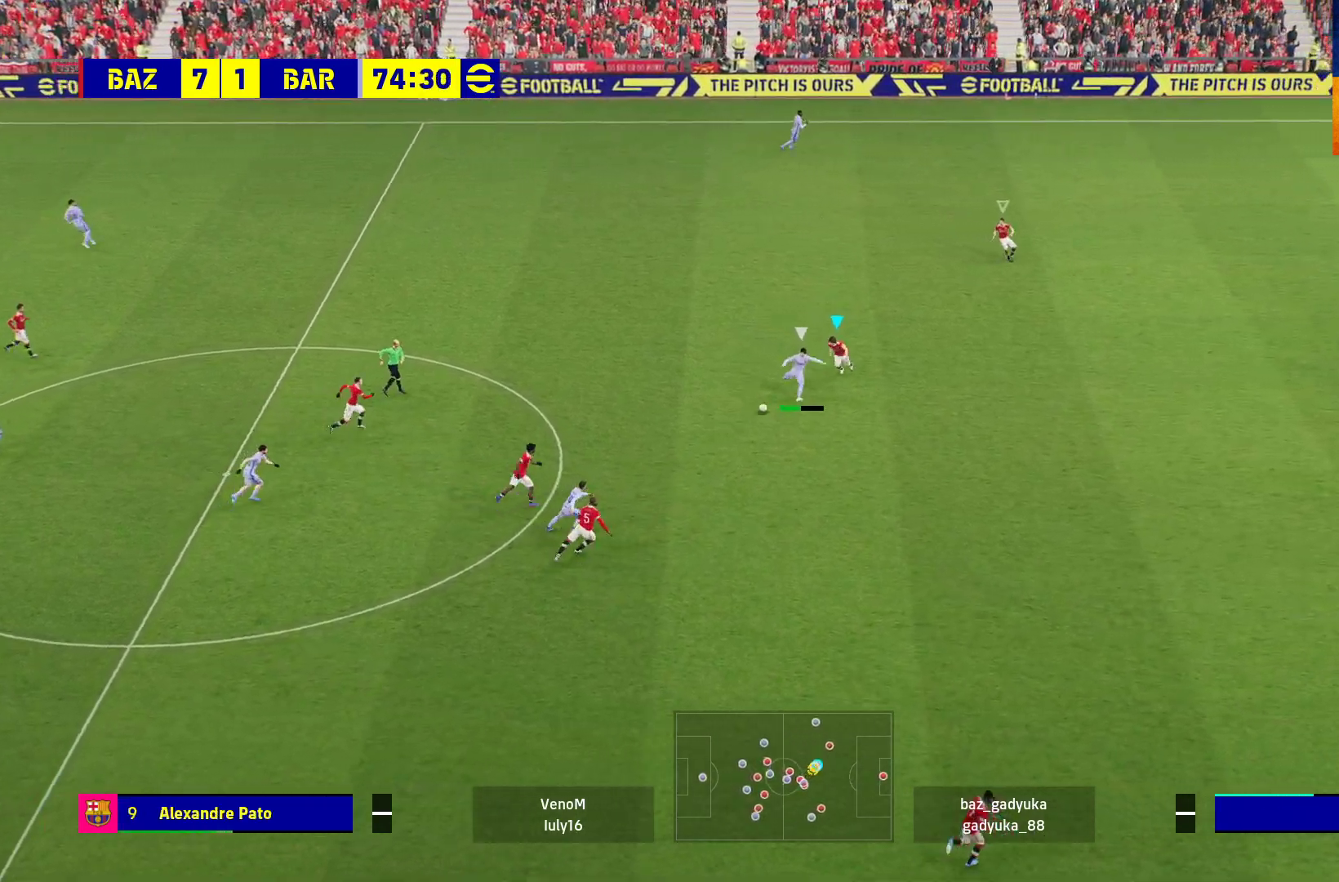
{"buttons": ["A", "R1"], "left_stick": "down", "right_stick": "center", "events": [[17, "A", "down"]]}
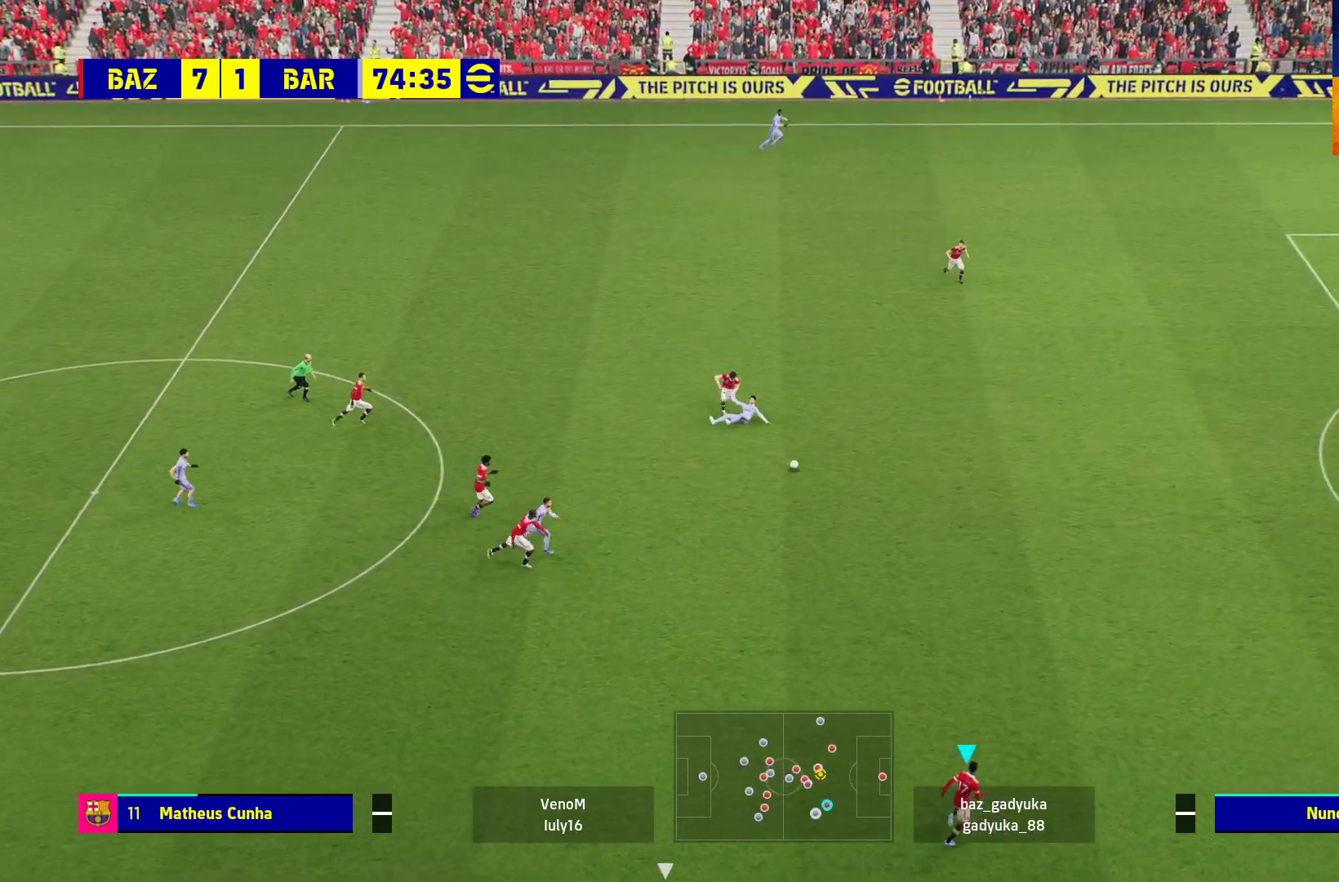
{"buttons": [], "left_stick": "up-left", "right_stick": "center", "events": [[117, "left_stick", "right"], [183, "left_stick", "up-right"], [200, "A", "up"], [300, "left_stick", "up"], [417, "left_stick", "up-left"], [450, "R1", "up"]]}
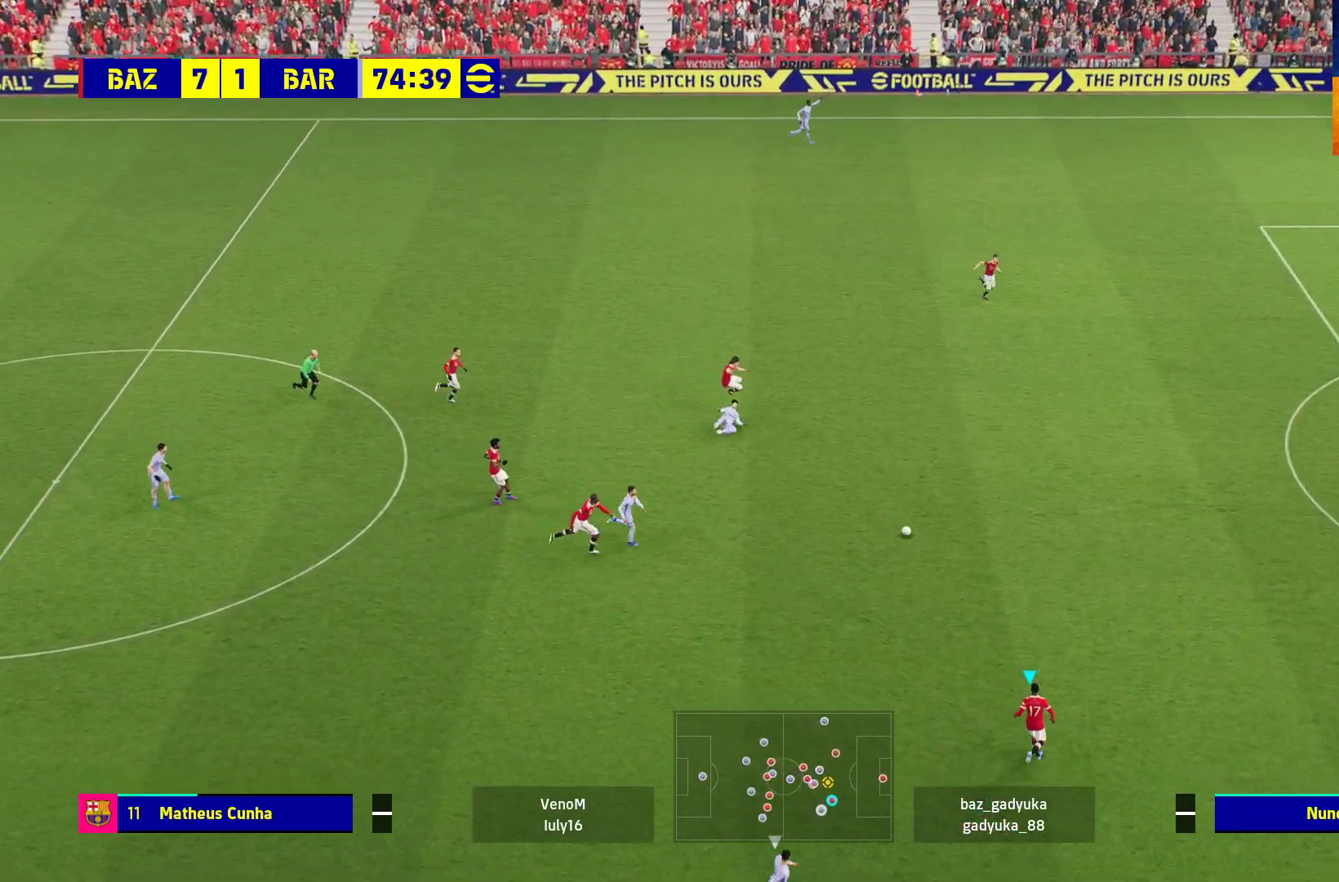
{"buttons": [], "left_stick": "left", "right_stick": "center", "events": [[433, "left_stick", "left"]]}
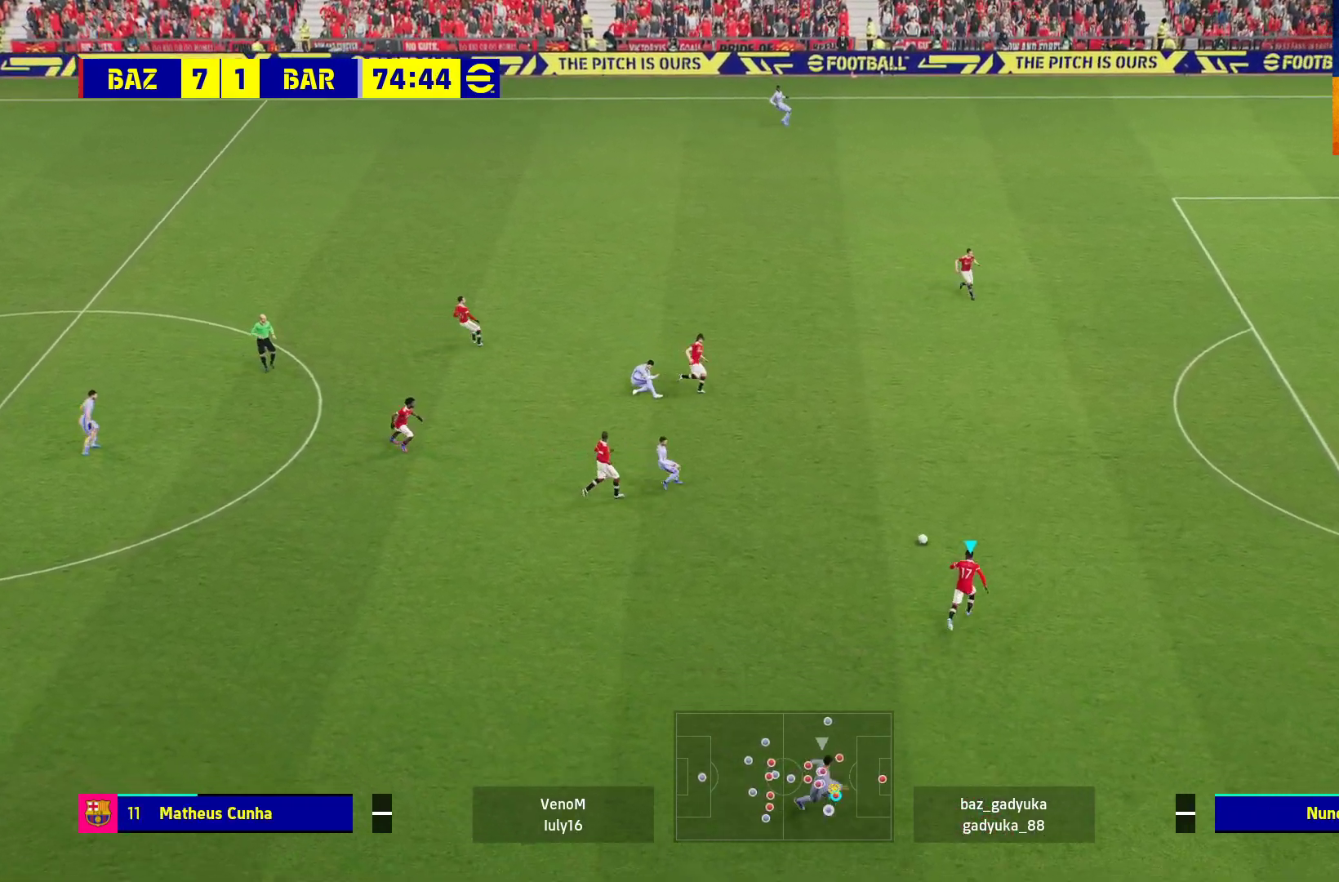
{"buttons": ["R2", "L3"], "left_stick": "down-left", "right_stick": "center", "events": [[50, "left_stick", "down-left"], [300, "A", "down"], [300, "R2", "down"], [417, "L3", "down"], [467, "A", "up"]]}
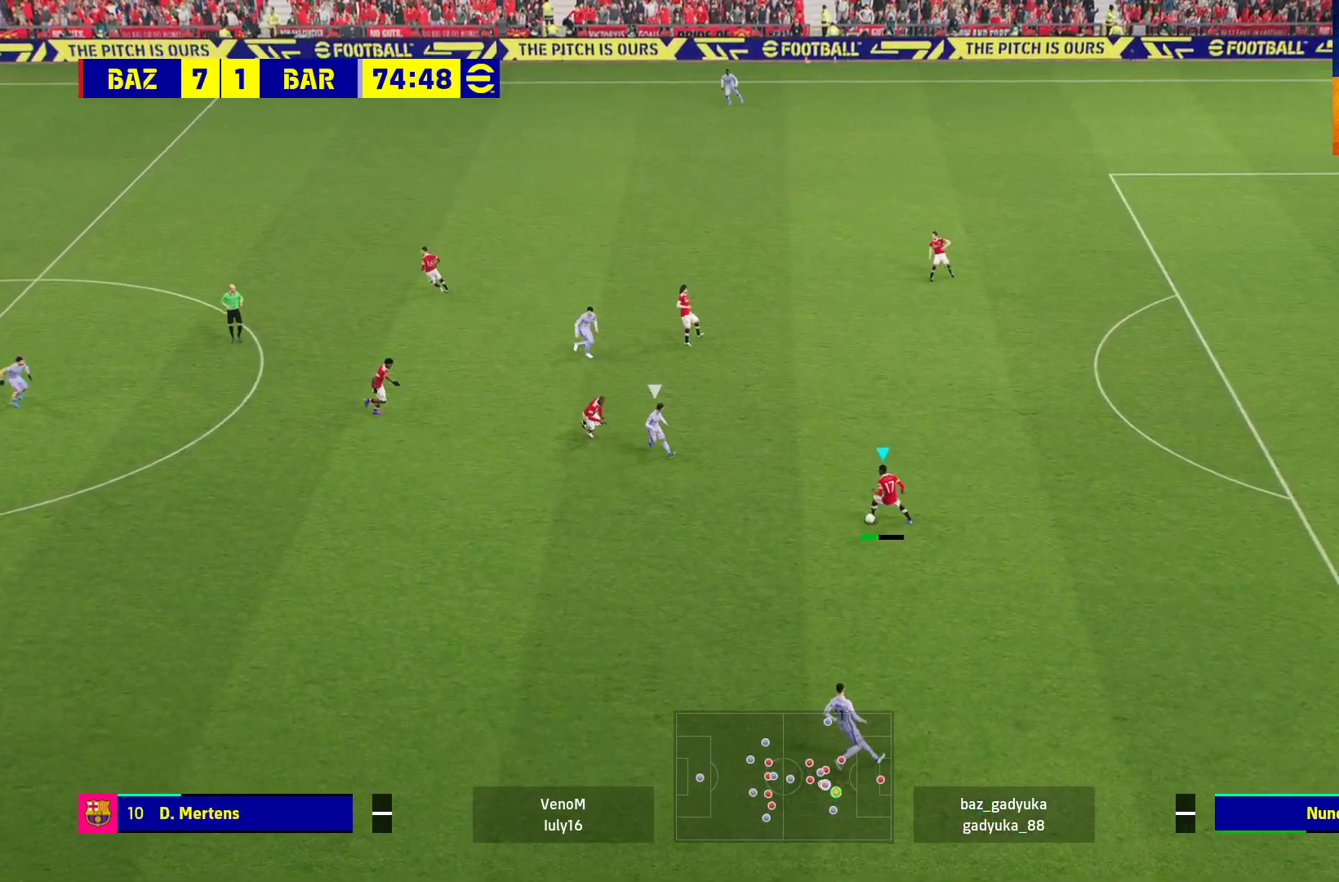
{"buttons": ["L3"], "left_stick": "down-left", "right_stick": "center", "events": [[133, "R2", "up"]]}
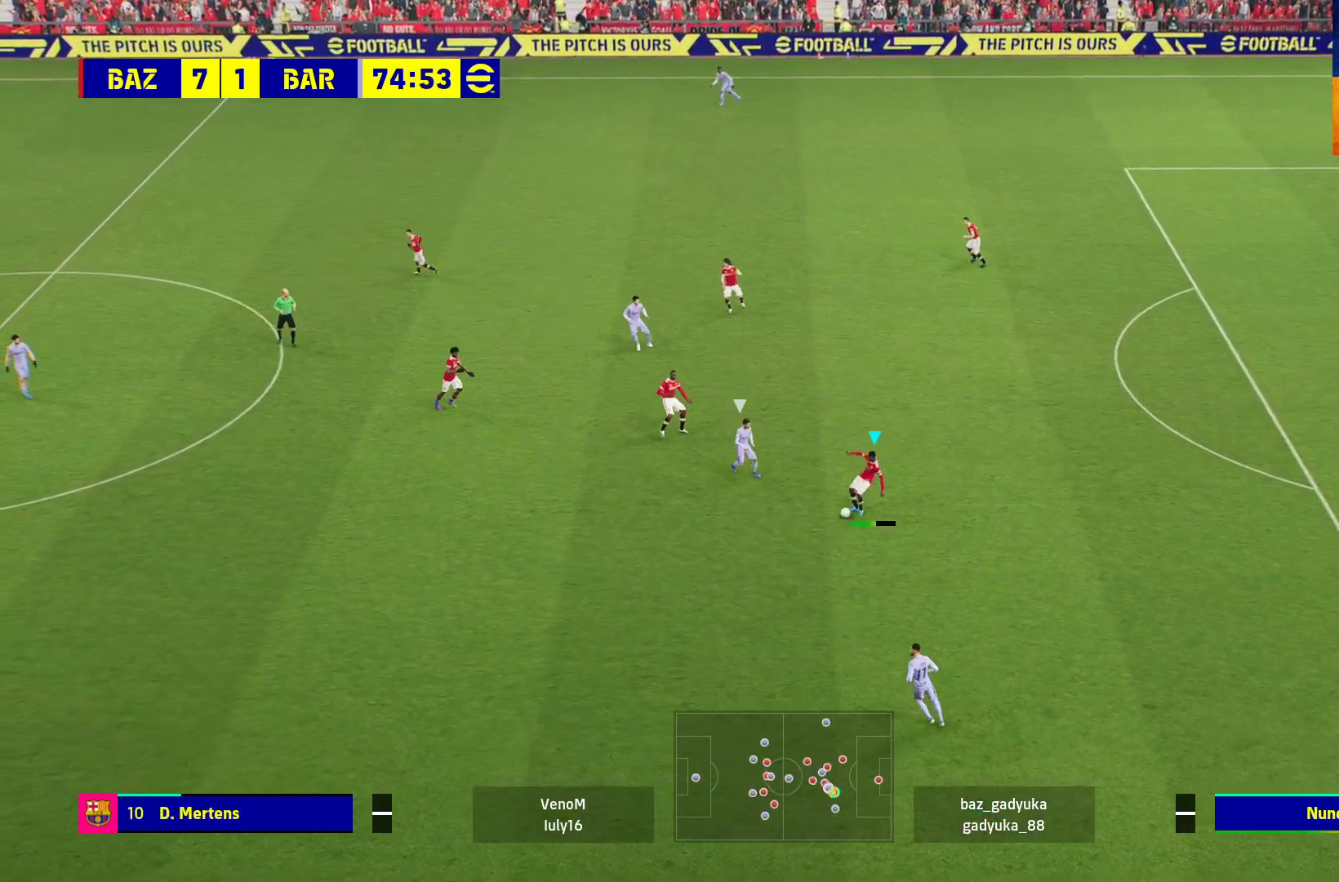
{"buttons": [], "left_stick": "center", "right_stick": "center", "events": [[167, "L3", "up"], [300, "left_stick", "center"]]}
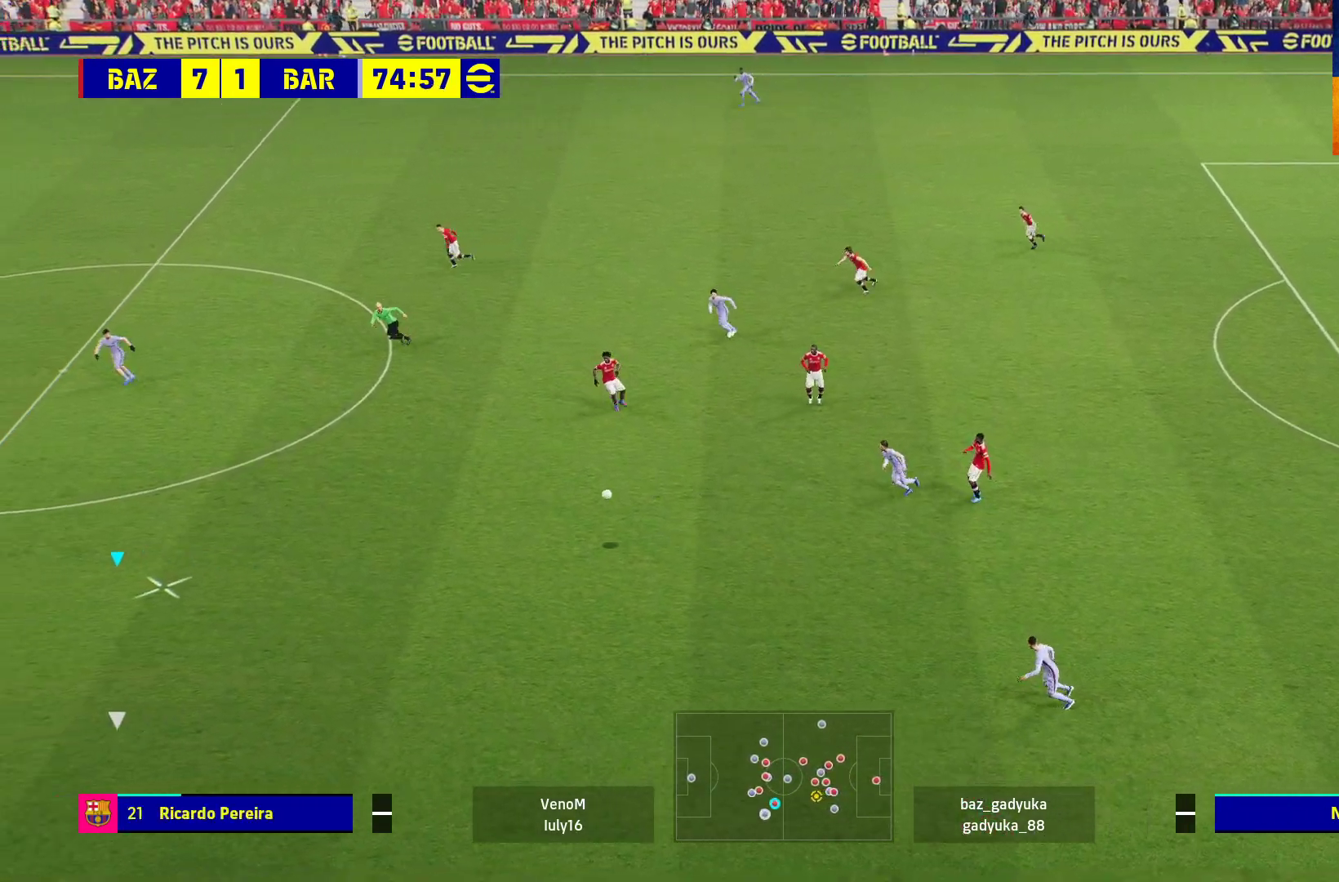
{"buttons": [], "left_stick": "up-right", "right_stick": "center", "events": [[17, "left_stick", "up-right"]]}
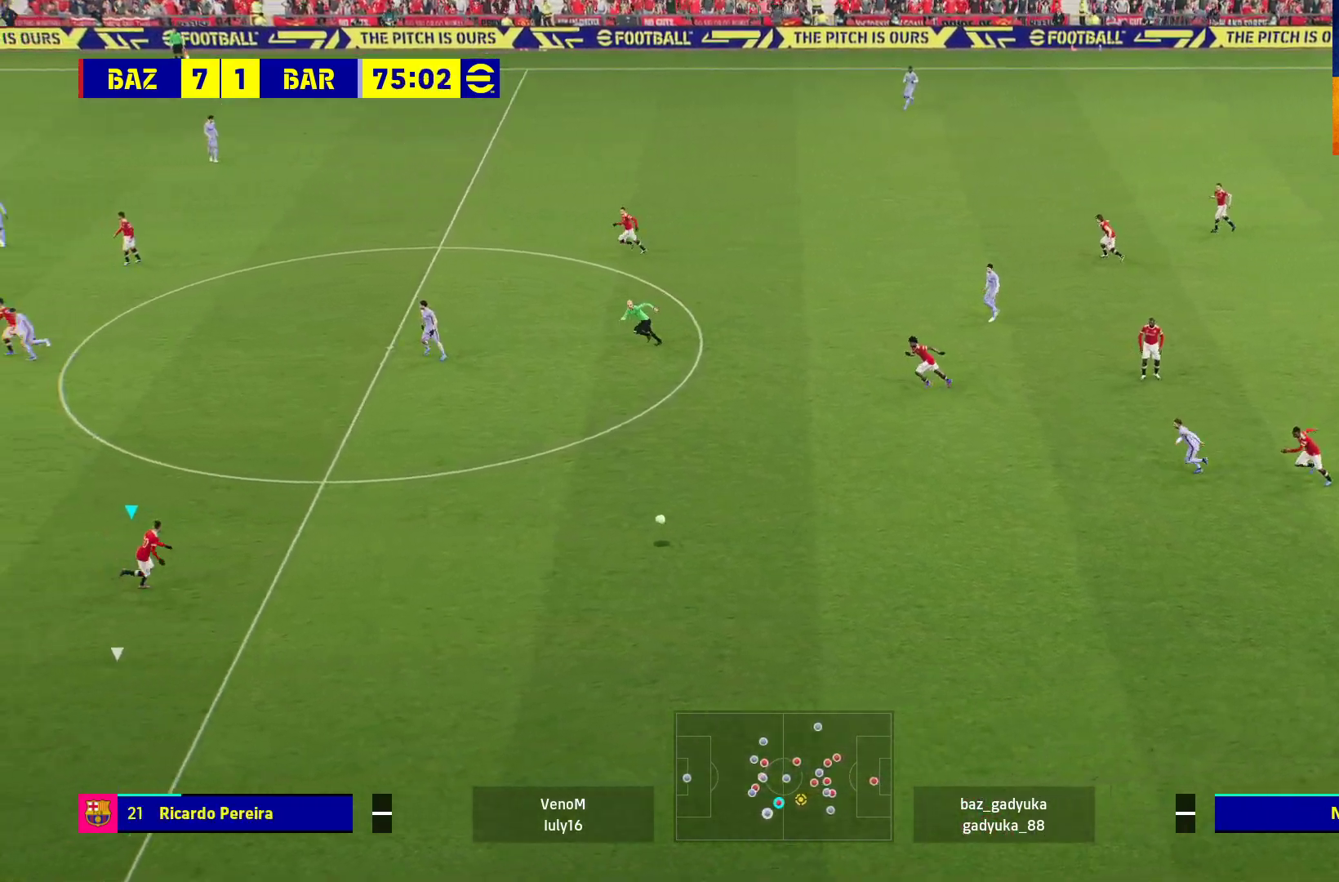
{"buttons": [], "left_stick": "up", "right_stick": "center", "events": [[383, "left_stick", "up"]]}
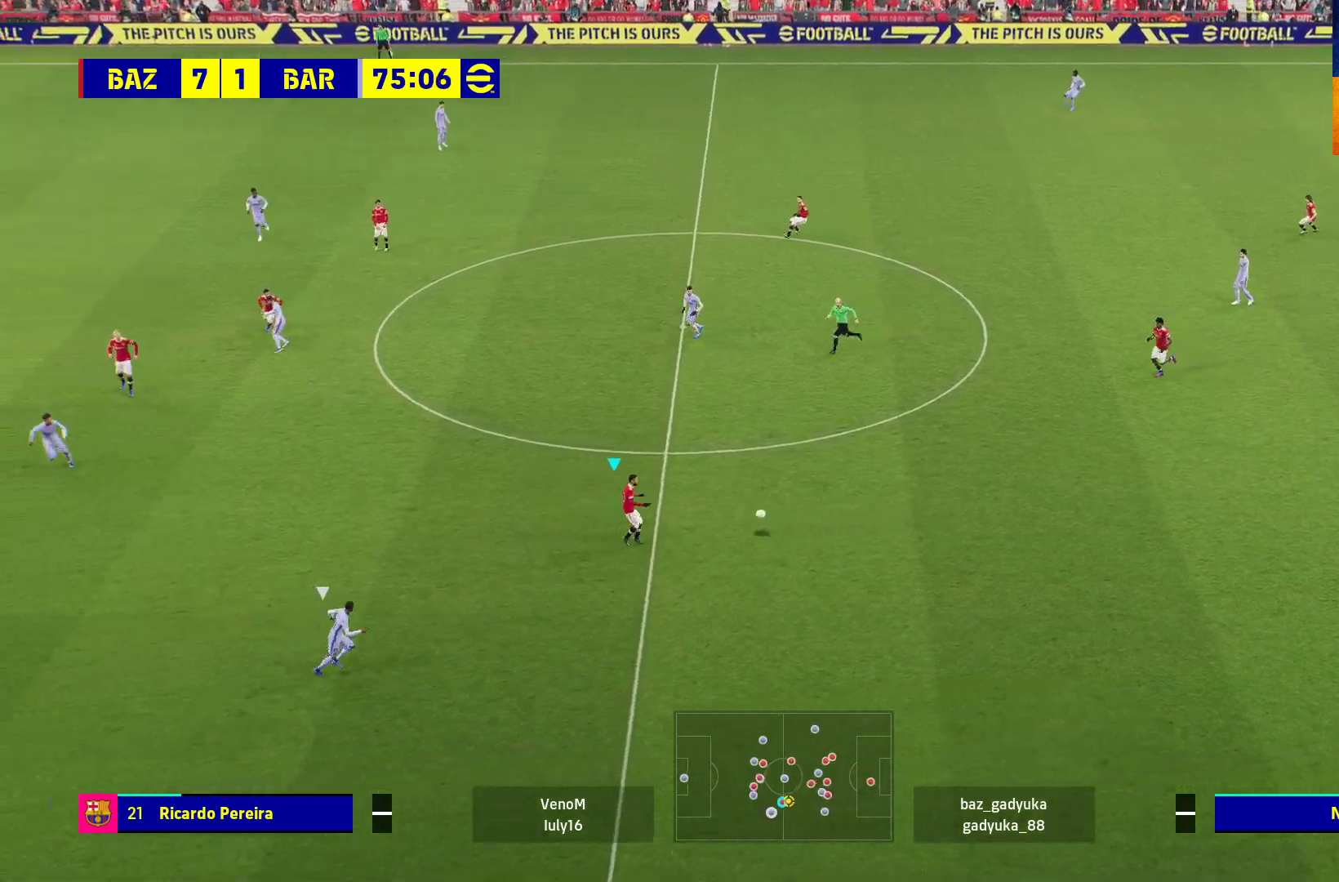
{"buttons": ["L1"], "left_stick": "up-left", "right_stick": "center", "events": [[183, "left_stick", "up-left"], [233, "A", "down"], [233, "L1", "down"], [433, "A", "up"]]}
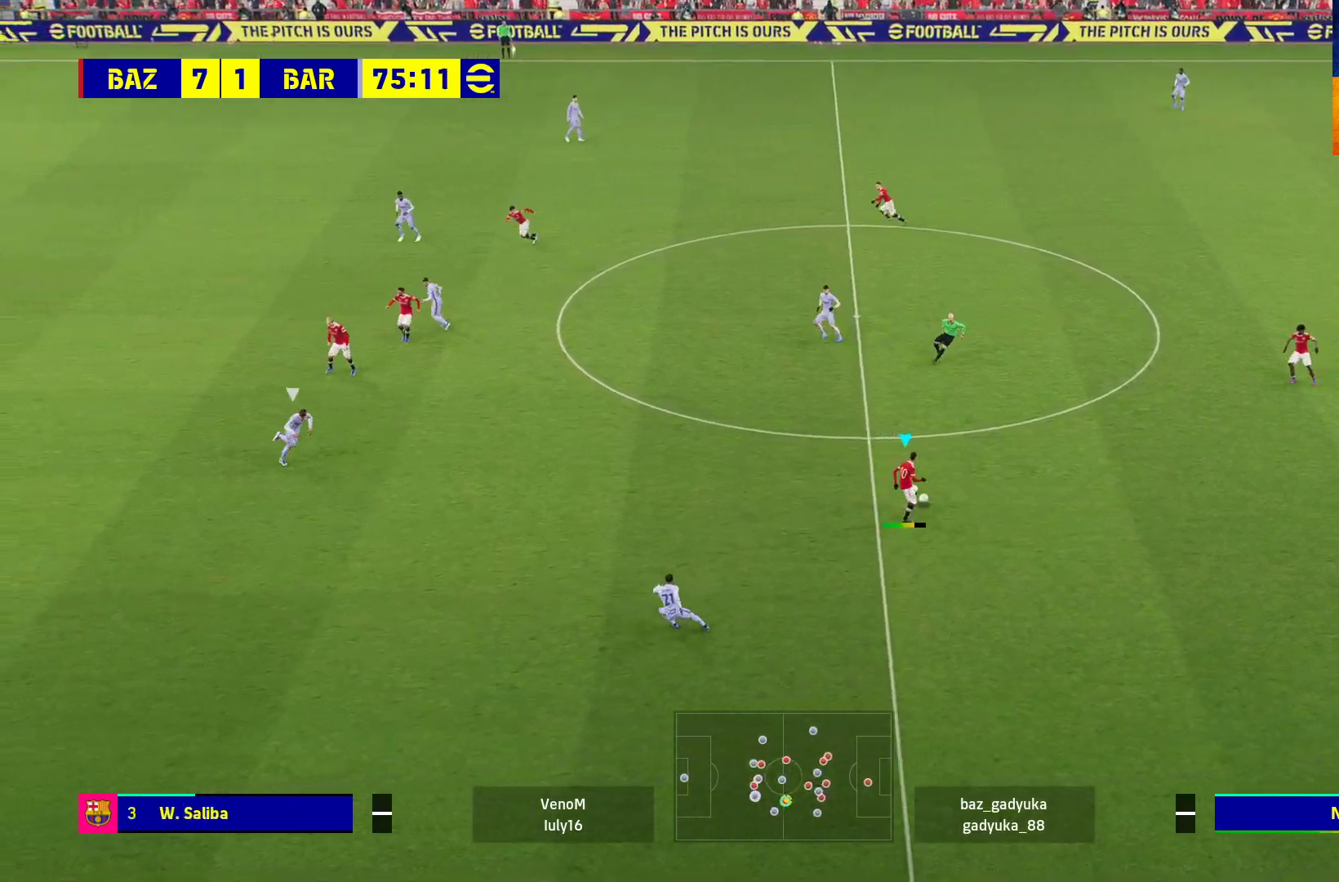
{"buttons": [], "left_stick": "center", "right_stick": "center", "events": [[317, "L1", "up"], [433, "left_stick", "center"]]}
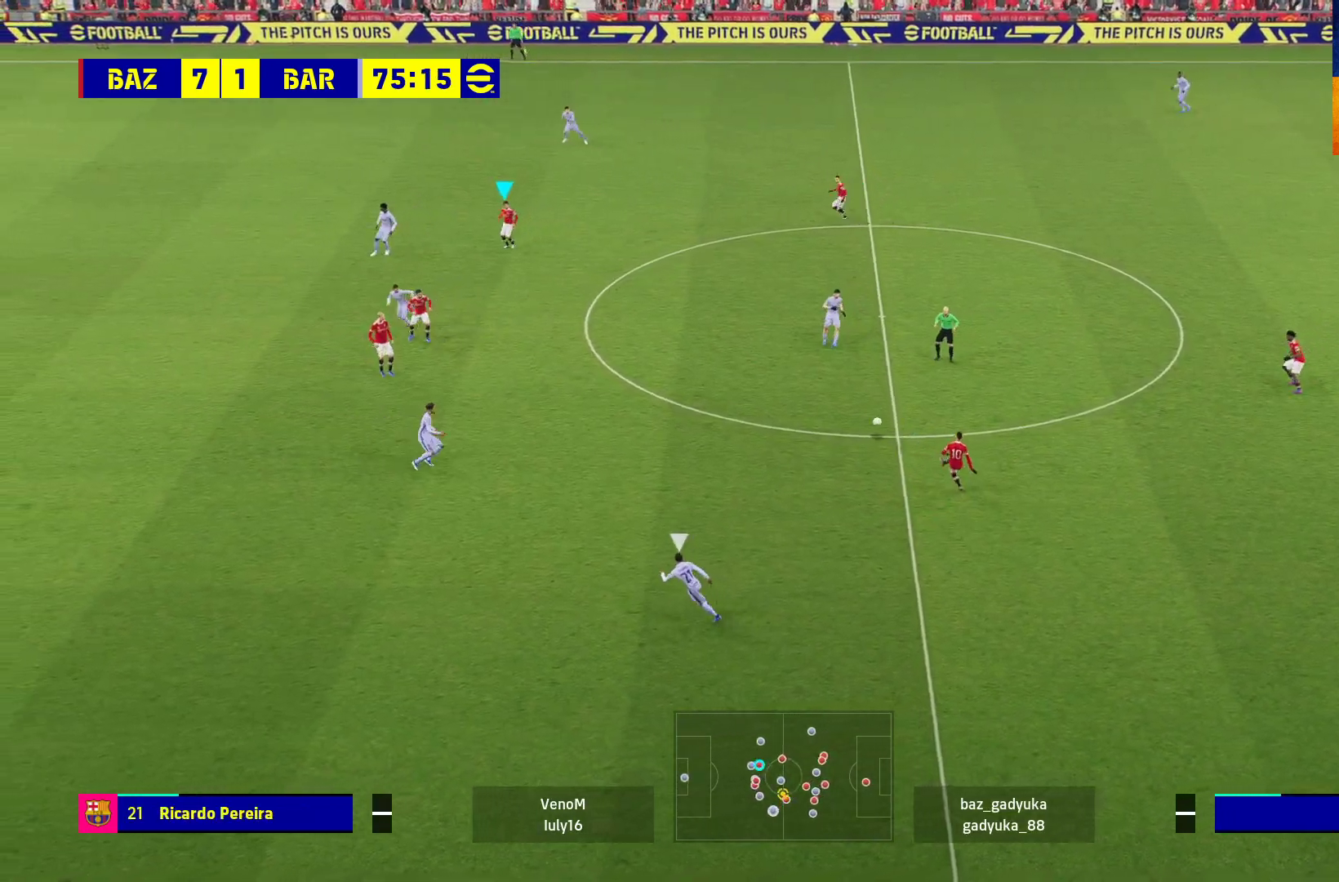
{"buttons": [], "left_stick": "center", "right_stick": "center", "events": []}
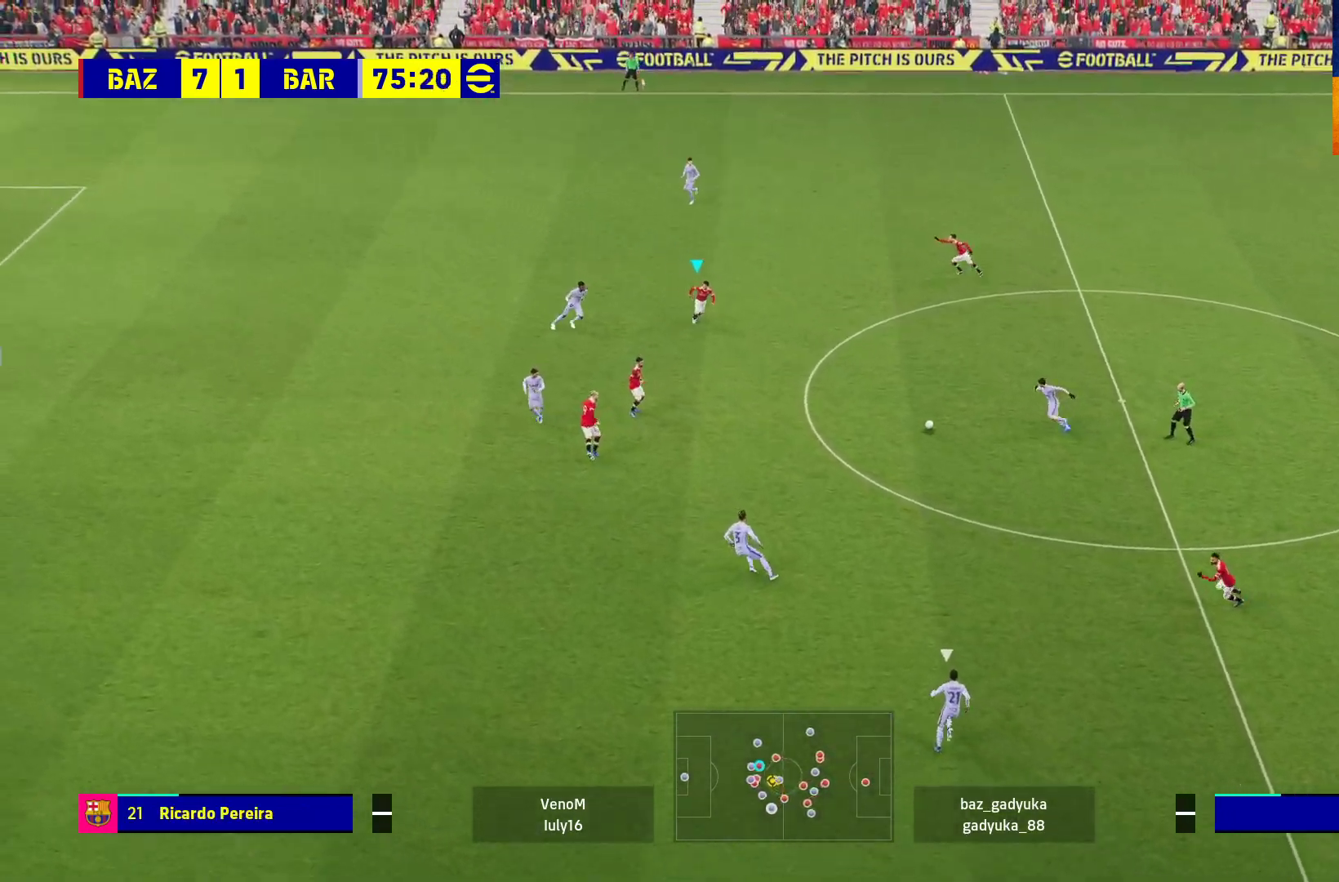
{"buttons": ["A", "L1"], "left_stick": "up-right", "right_stick": "center", "events": [[217, "left_stick", "up-right"], [350, "L1", "down"], [433, "A", "down"]]}
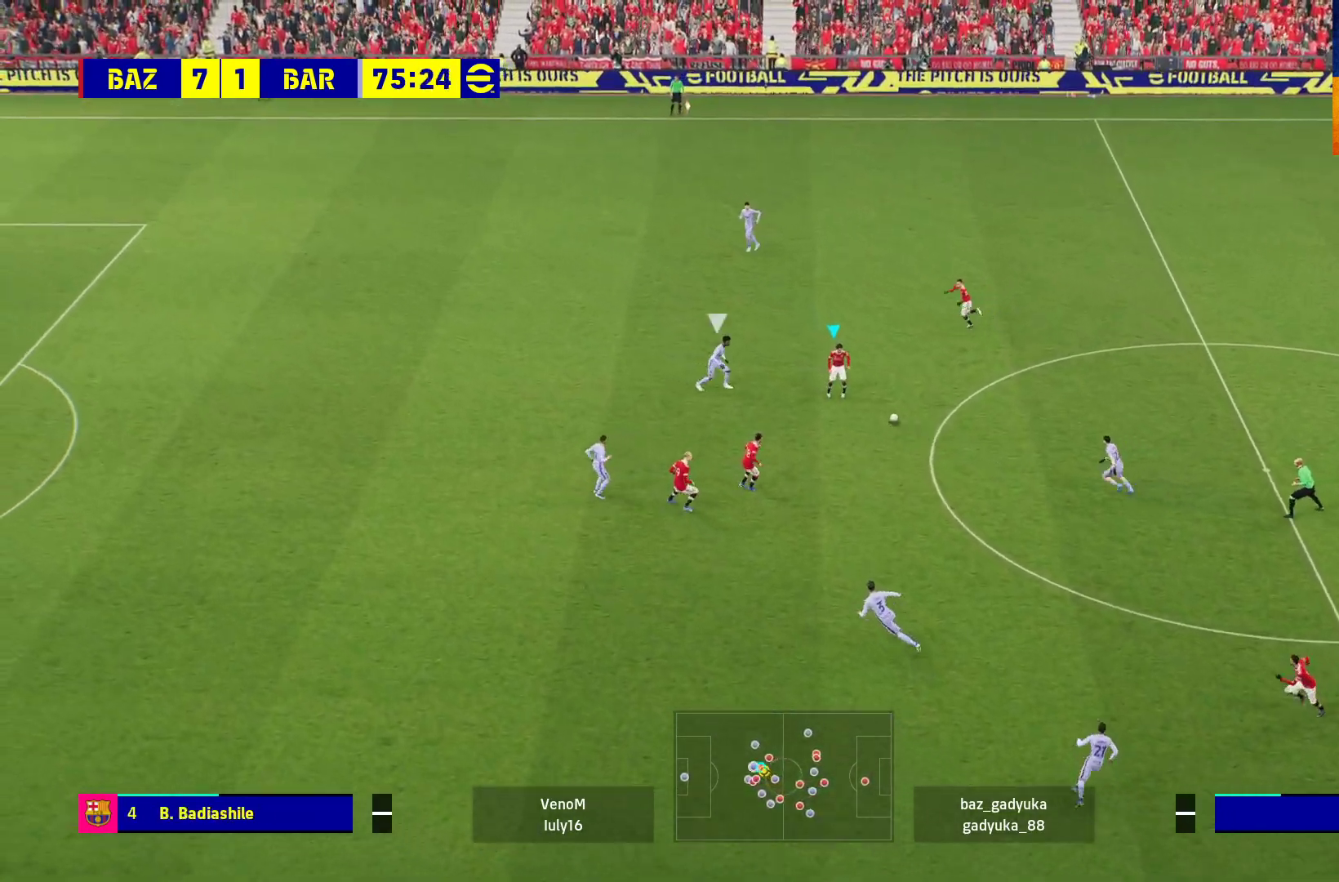
{"buttons": [], "left_stick": "left", "right_stick": "center", "events": [[17, "A", "up"], [83, "left_stick", "up"], [100, "L1", "up"], [217, "left_stick", "center"], [400, "left_stick", "left"]]}
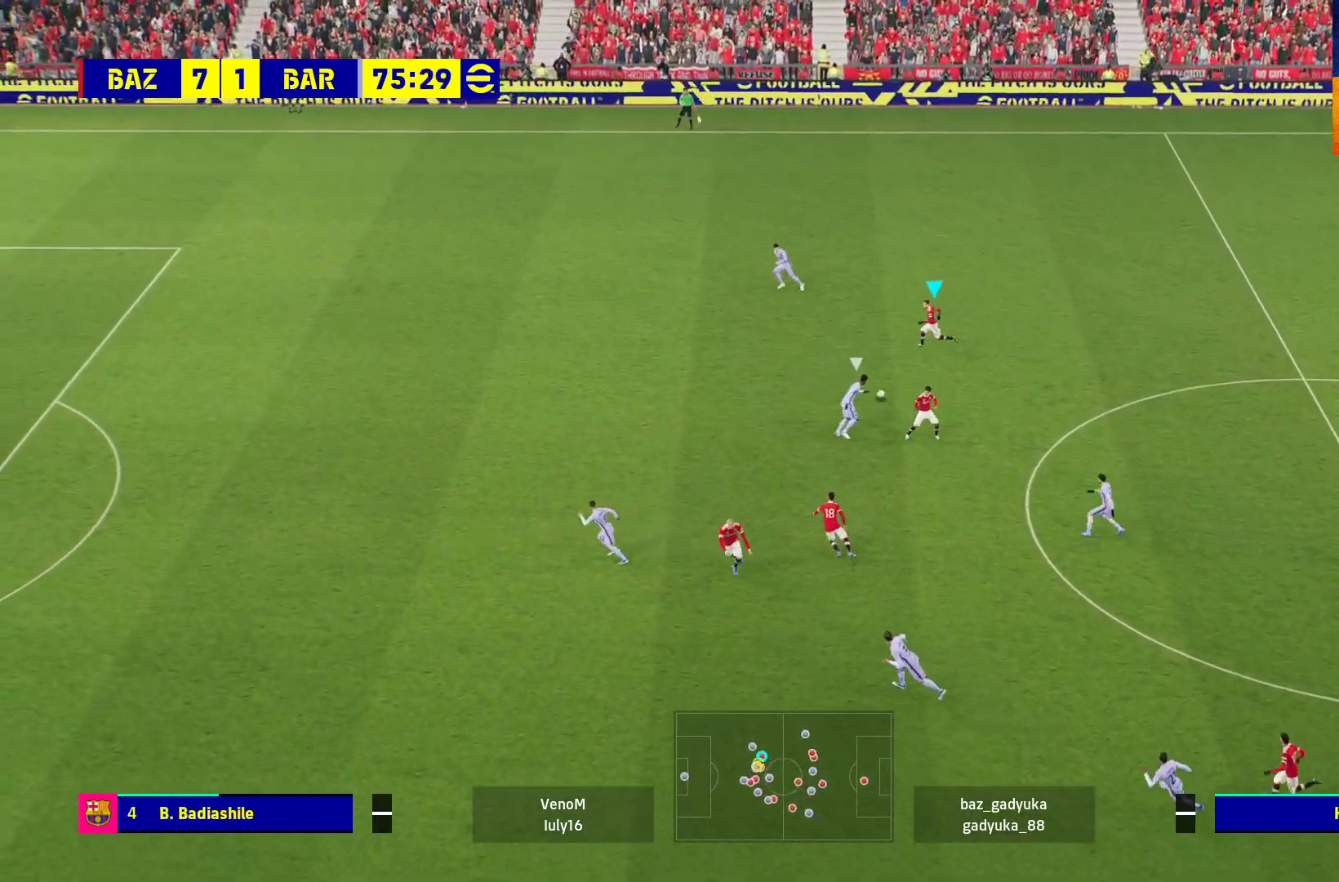
{"buttons": [], "left_stick": "left", "right_stick": "center", "events": []}